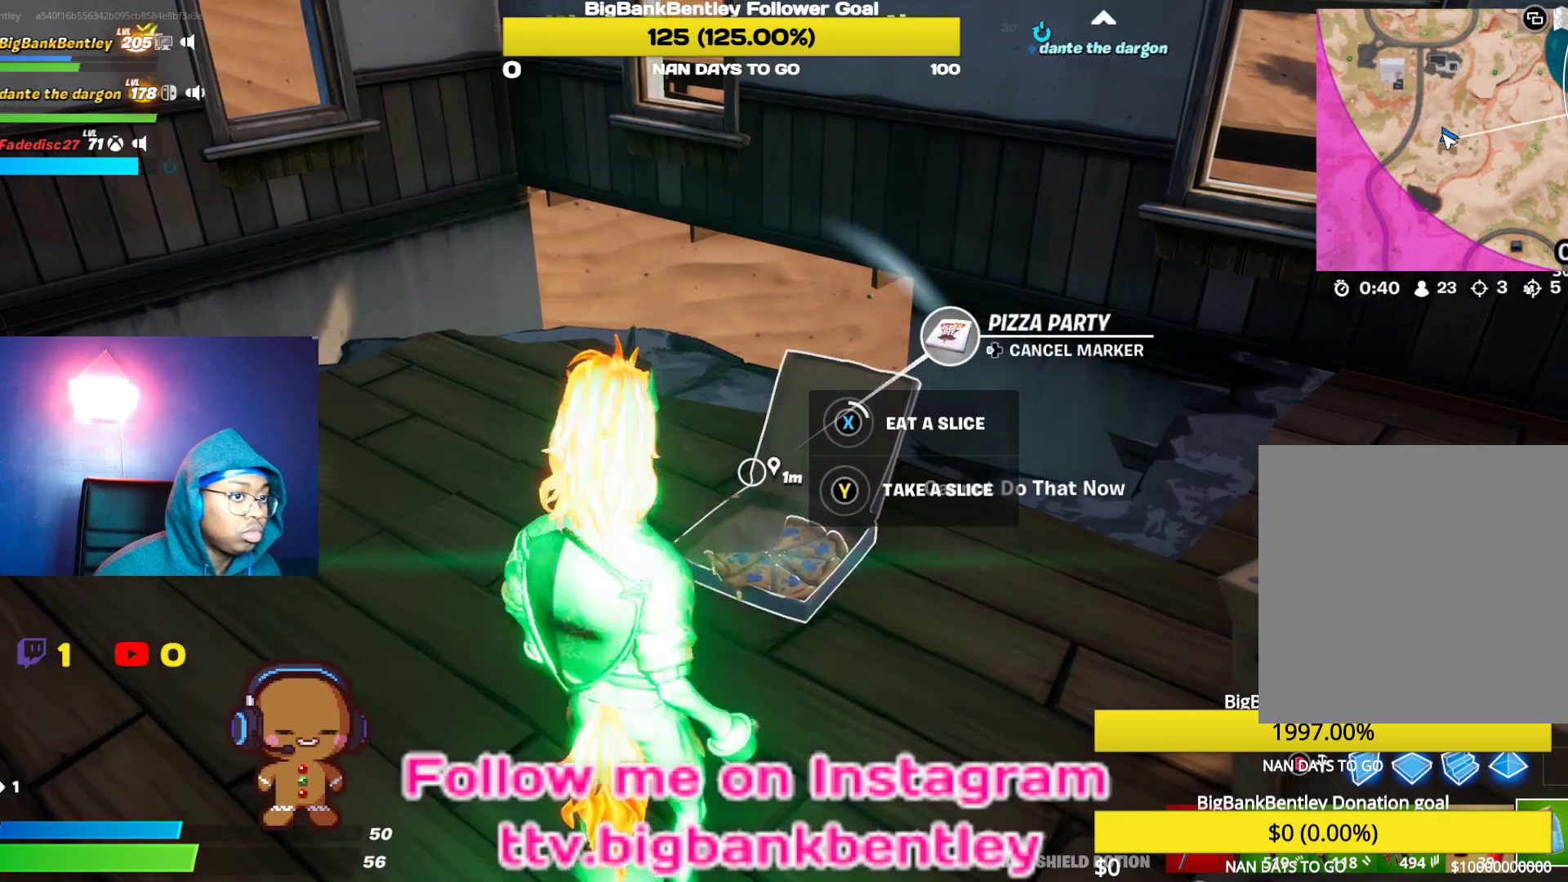
Gameplay with a controller (Xbox layout); each line is a JSON object with the inputs held at the frame after it. "events" lists button and stick changes between this image and that frame as [ms after this image, input, new state], when the widget could be followed in between.
{"buttons": ["X"], "left_stick": "center", "right_stick": "center", "events": [[67, "X", "up"], [133, "left_stick", "center"], [267, "X", "down"]]}
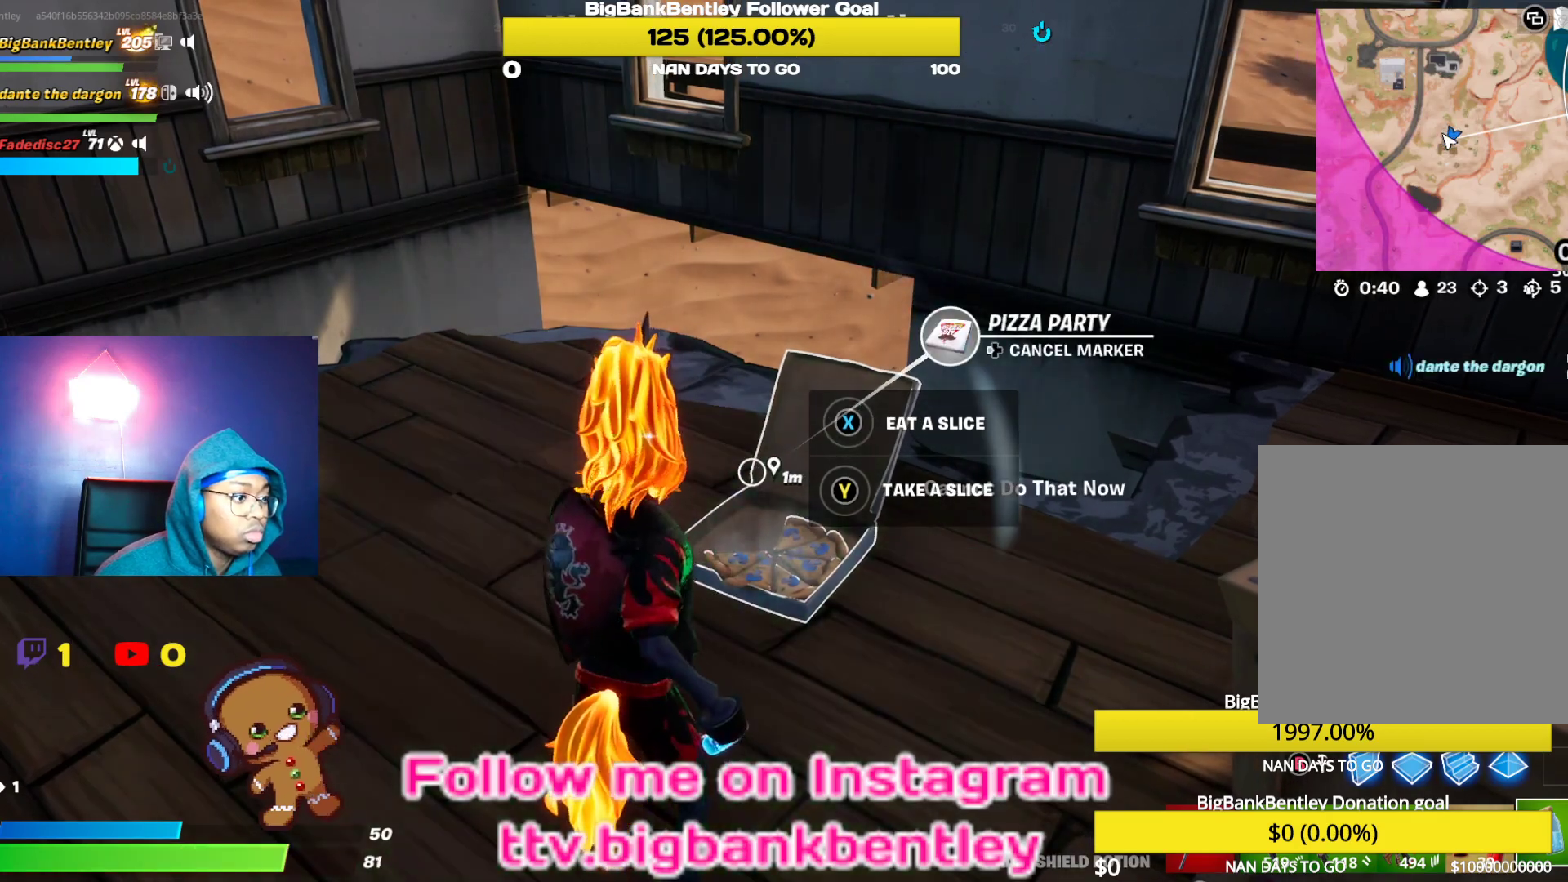
{"buttons": ["X"], "left_stick": "center", "right_stick": "center", "events": []}
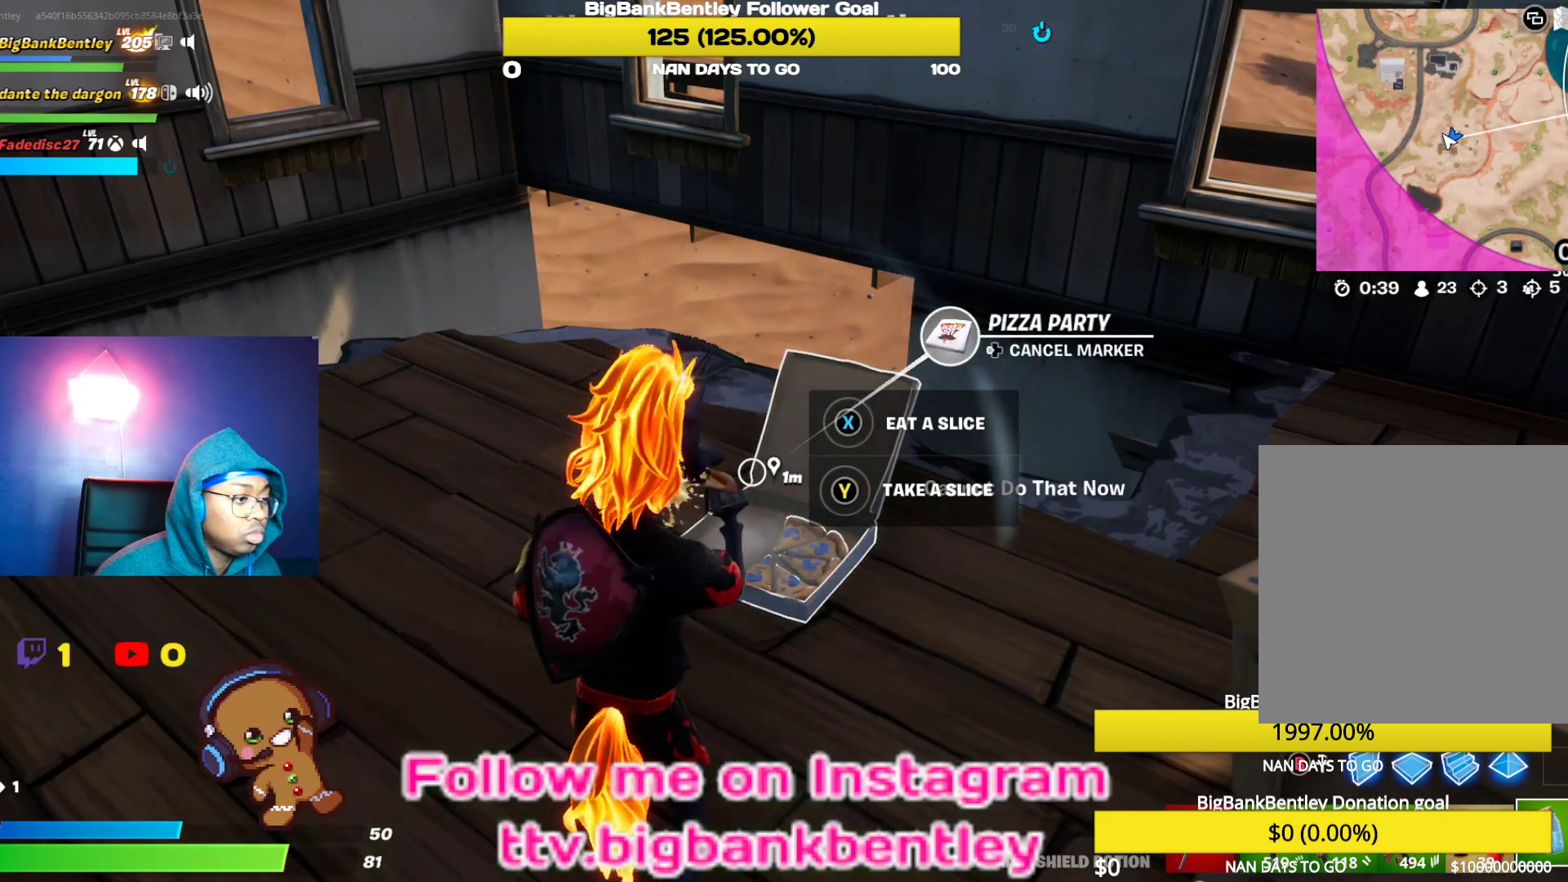
{"buttons": [], "left_stick": "left", "right_stick": "right", "events": [[300, "X", "up"], [367, "left_stick", "left"], [467, "right_stick", "right"]]}
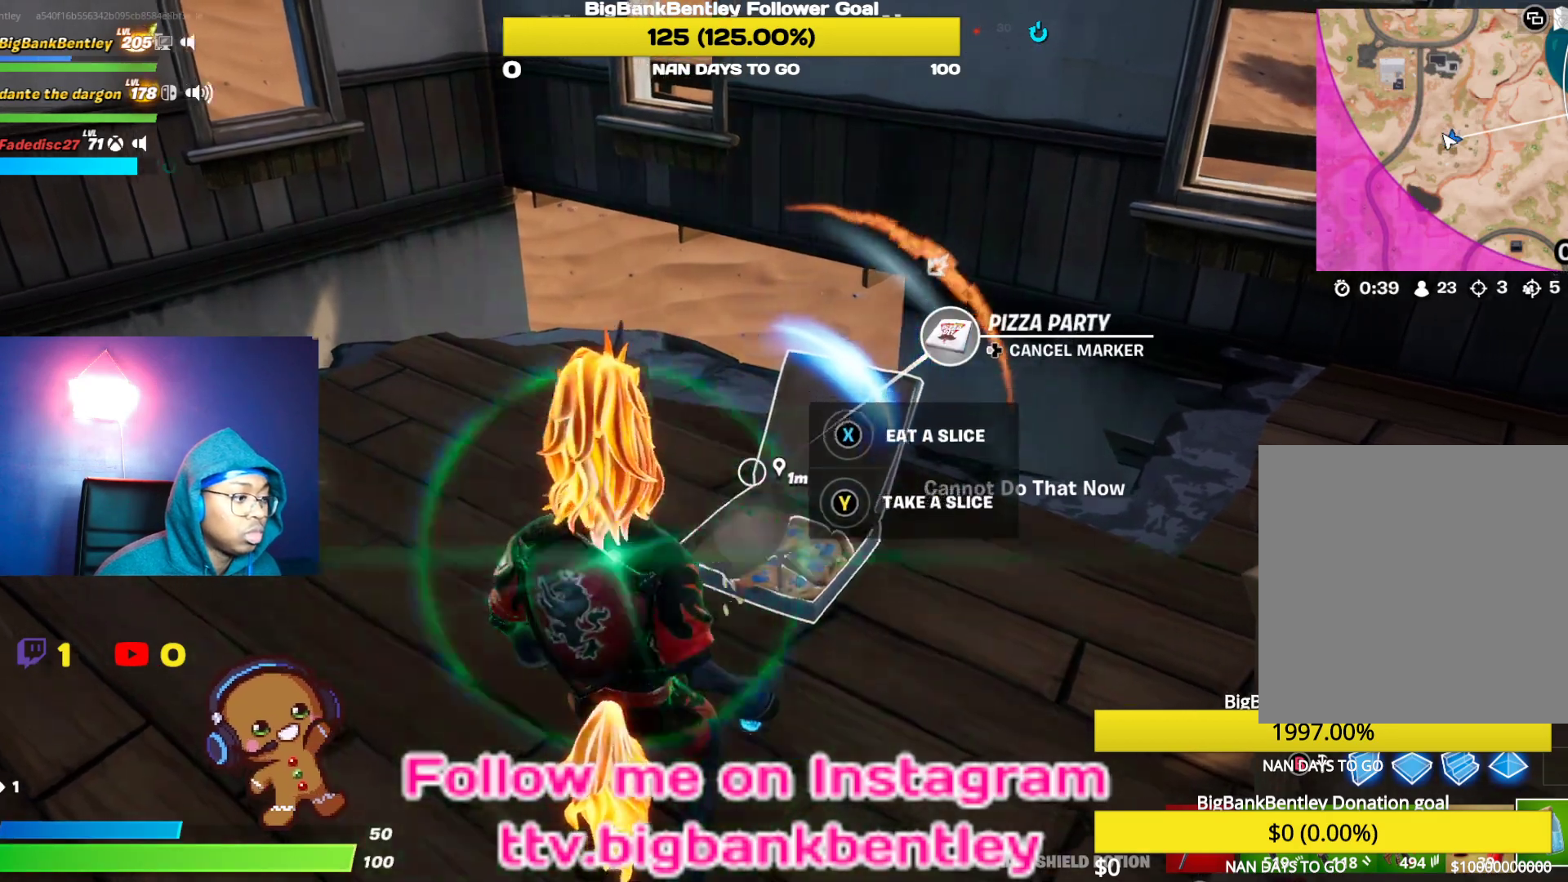
{"buttons": [], "left_stick": "up-right", "right_stick": "center", "events": [[133, "left_stick", "down"], [200, "left_stick", "down-right"], [217, "right_stick", "up-right"], [350, "left_stick", "right"], [400, "right_stick", "center"], [467, "left_stick", "up-right"]]}
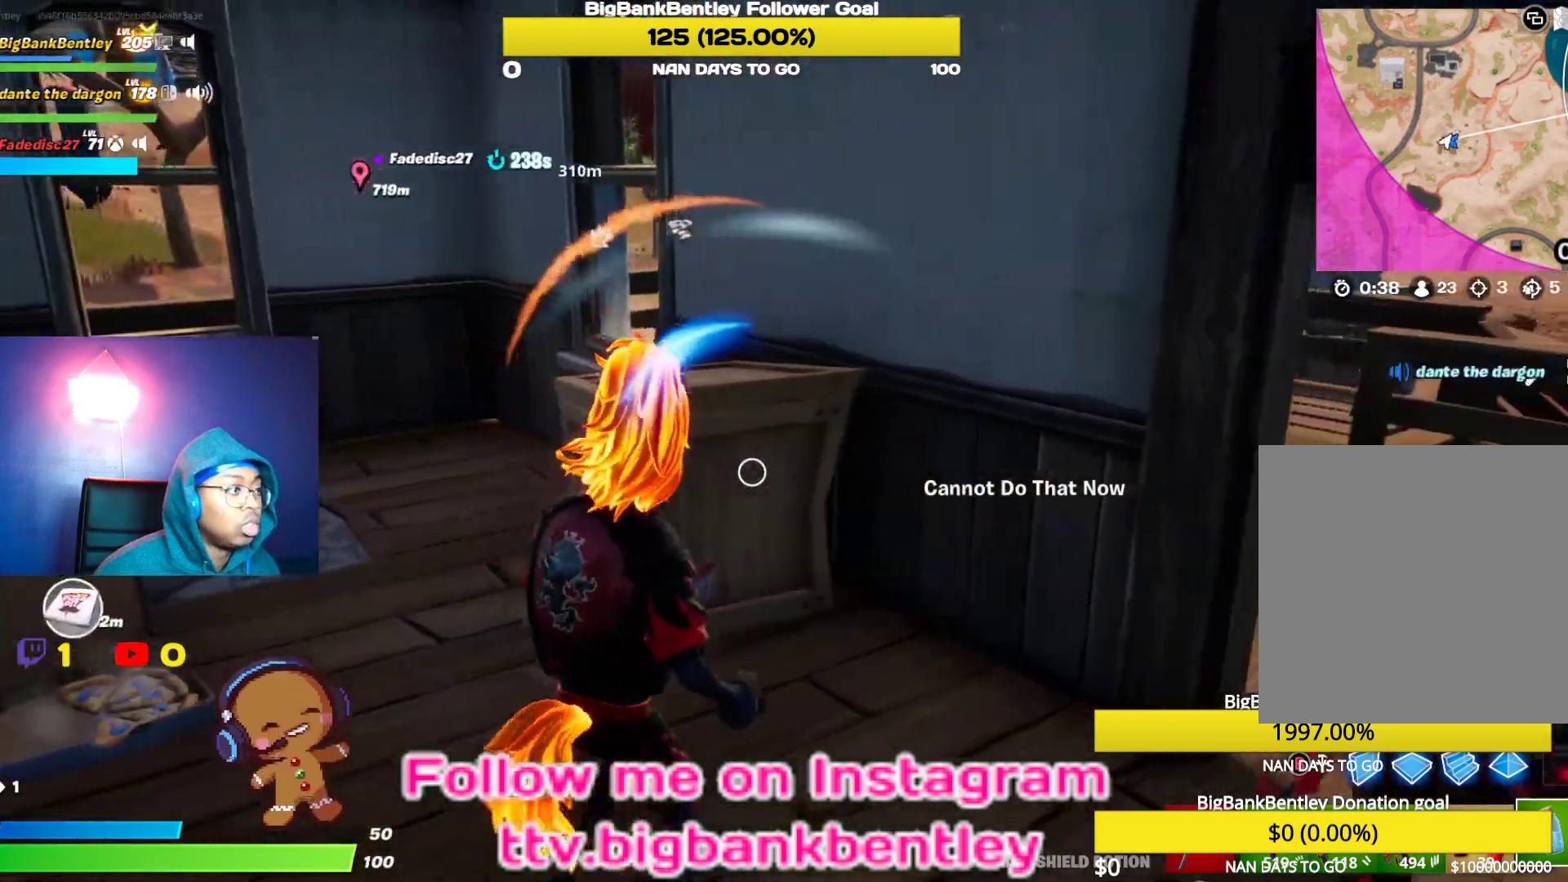
{"buttons": [], "left_stick": "center", "right_stick": "left", "events": [[117, "R3", "down"], [183, "right_stick", "up"], [283, "R3", "up"], [283, "right_stick", "left"], [350, "left_stick", "up-left"], [500, "left_stick", "center"]]}
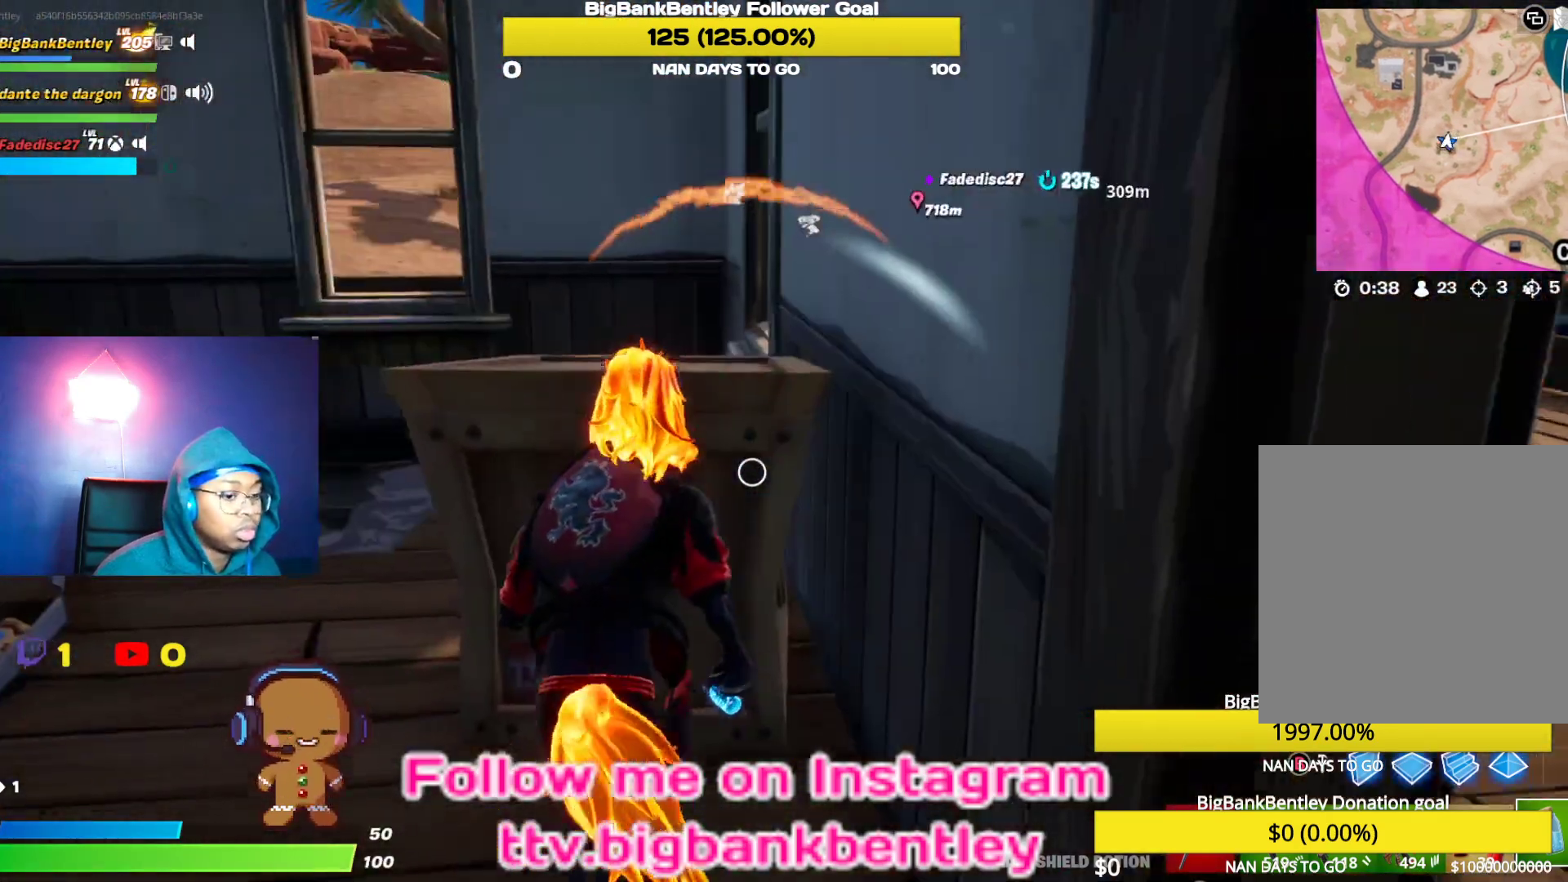
{"buttons": ["R2"], "left_stick": "up-left", "right_stick": "center", "events": [[67, "right_stick", "center"], [167, "right_stick", "left"], [350, "left_stick", "up-left"], [400, "R2", "down"], [417, "right_stick", "center"]]}
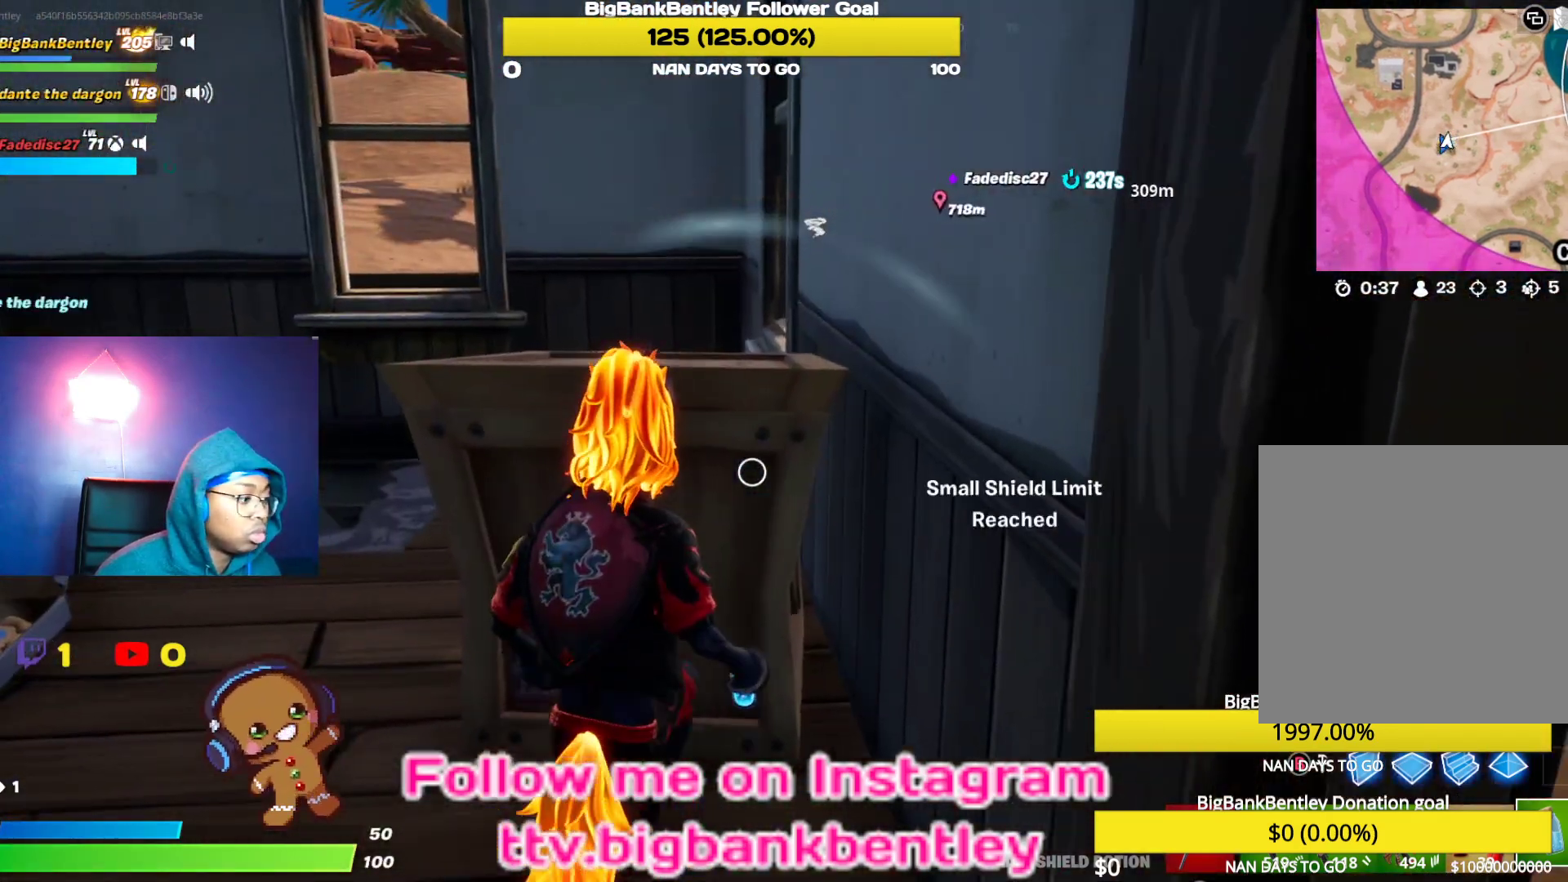
{"buttons": [], "left_stick": "down", "right_stick": "right", "events": [[17, "left_stick", "center"], [33, "R2", "up"], [333, "right_stick", "right"], [383, "left_stick", "down"]]}
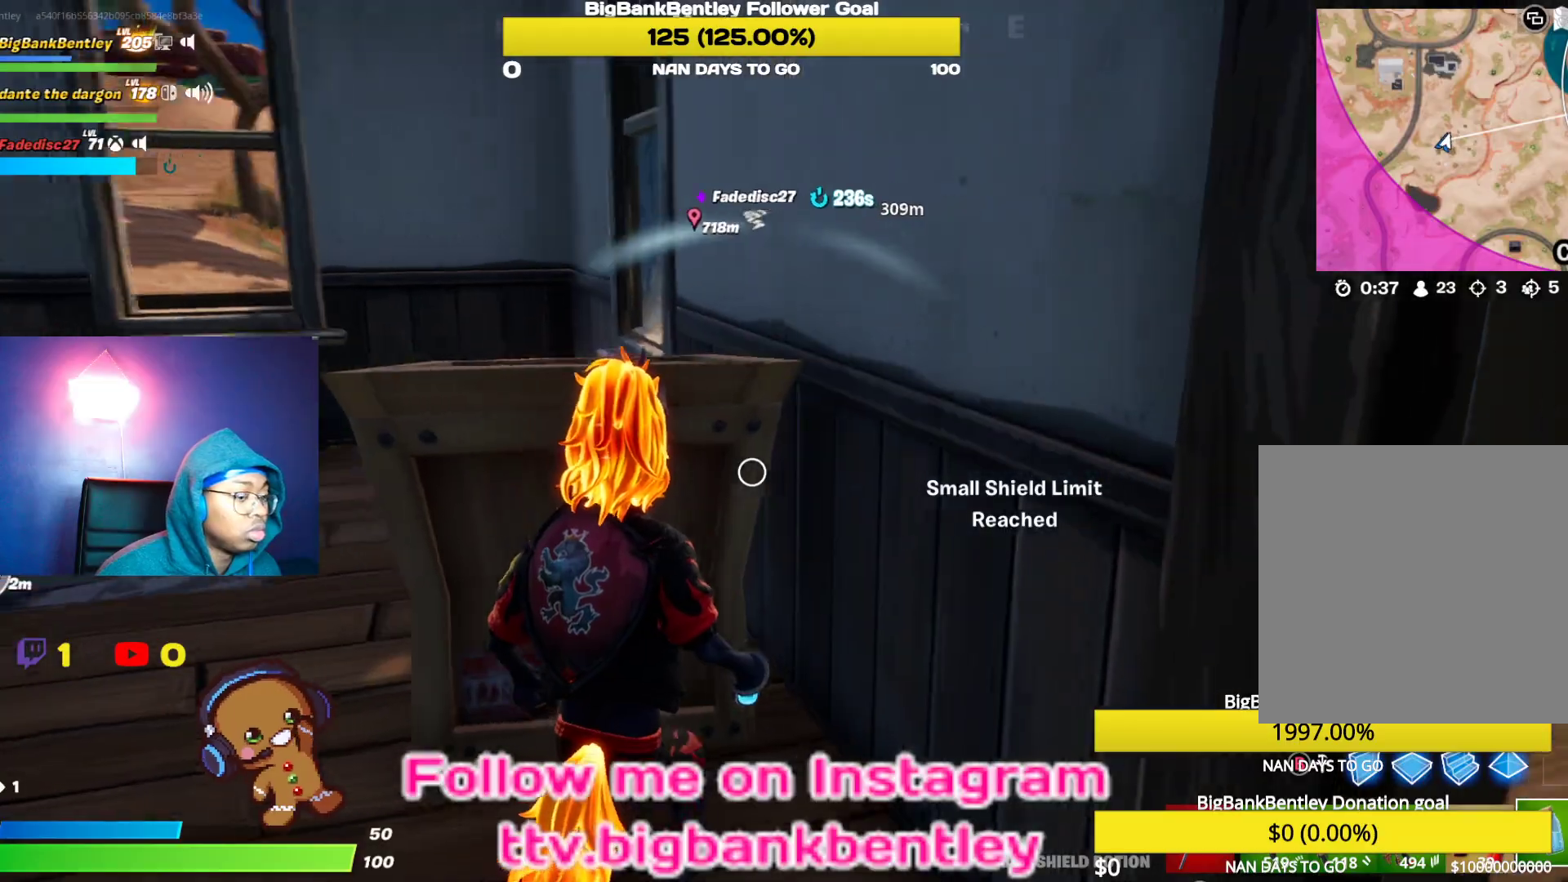
{"buttons": [], "left_stick": "down-right", "right_stick": "up-left", "events": [[33, "R3", "down"], [83, "left_stick", "down-right"], [100, "R3", "up"], [117, "right_stick", "center"], [217, "R1", "down"], [233, "right_stick", "up-left"], [317, "R1", "up"], [383, "R1", "down"], [467, "R1", "up"]]}
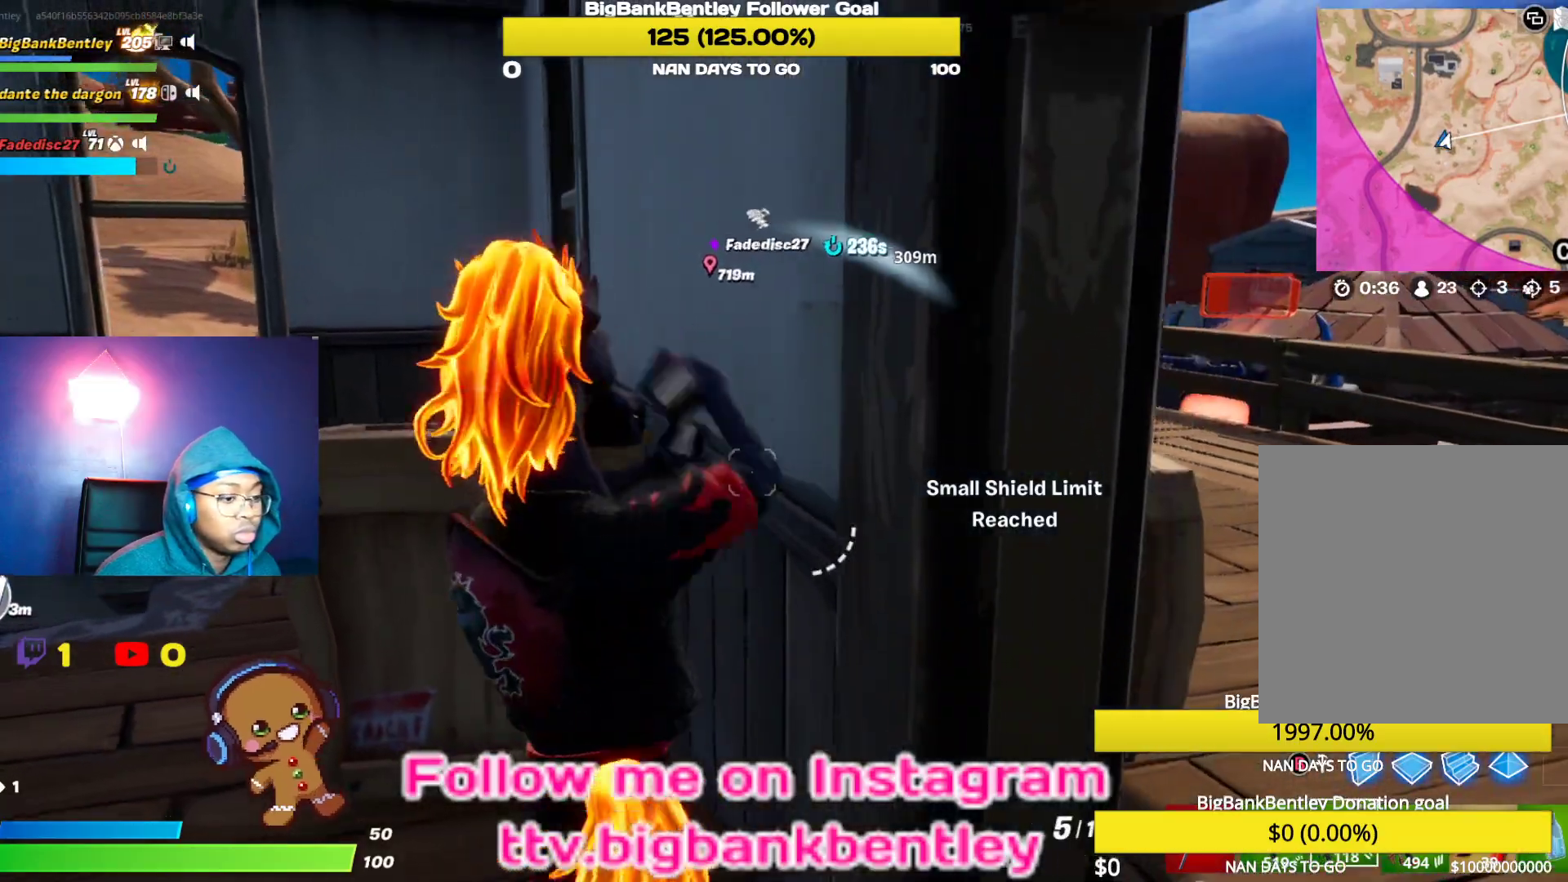
{"buttons": [], "left_stick": "center", "right_stick": "up-left", "events": [[67, "R1", "down"], [183, "R1", "up"], [383, "left_stick", "center"]]}
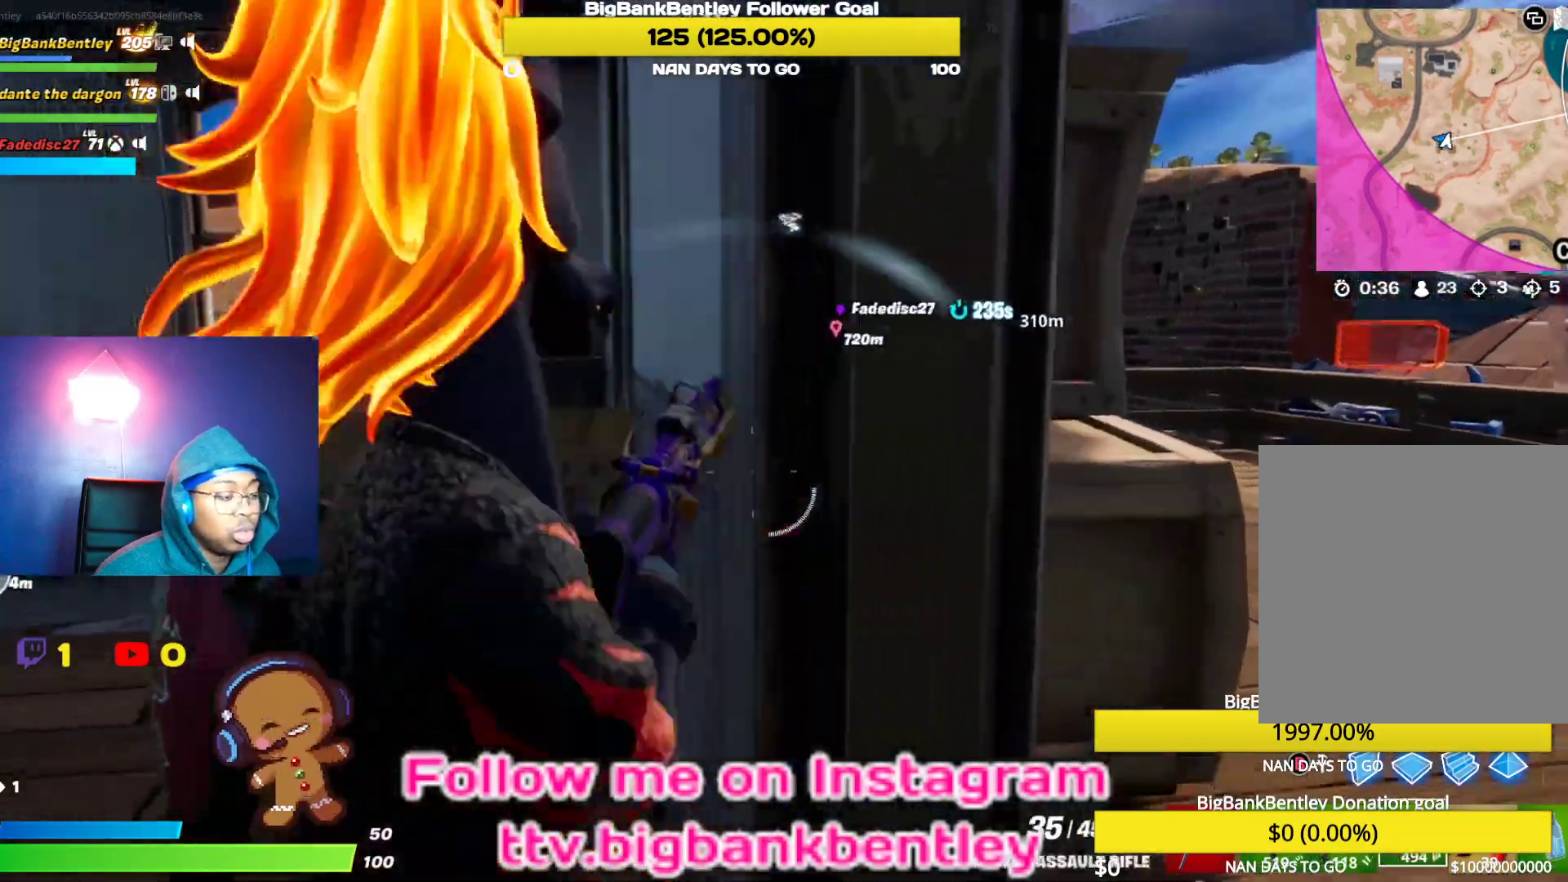
{"buttons": [], "left_stick": "up", "right_stick": "down-left", "events": [[17, "left_stick", "left"], [50, "right_stick", "left"], [67, "left_stick", "up-left"], [167, "right_stick", "down-left"], [383, "left_stick", "up"]]}
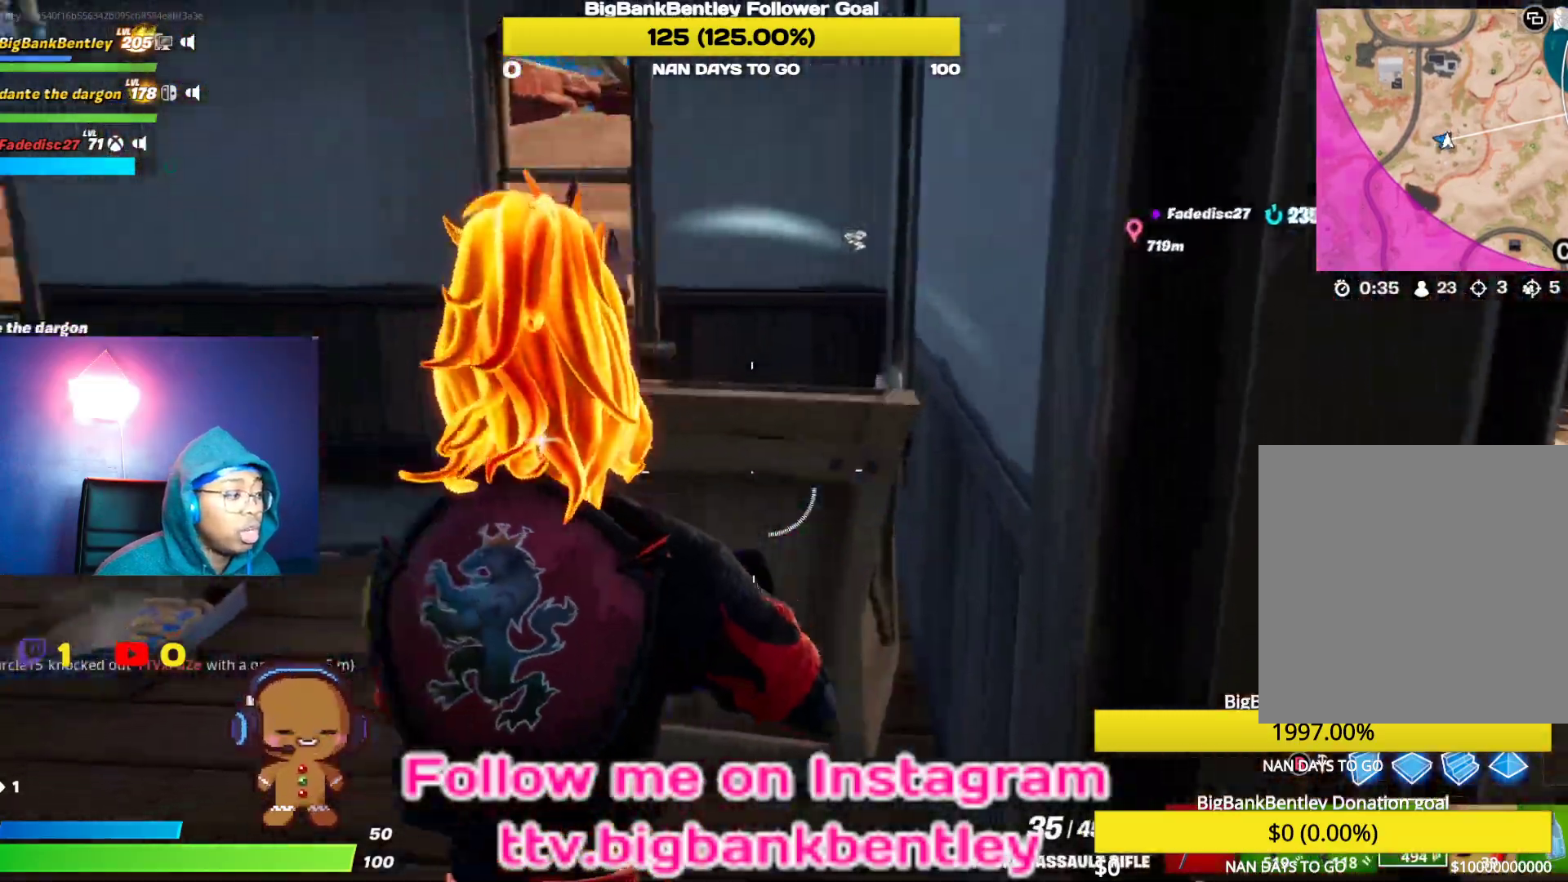
{"buttons": [], "left_stick": "down", "right_stick": "up-right", "events": [[33, "left_stick", "center"], [167, "right_stick", "center"], [400, "left_stick", "down"], [400, "right_stick", "right"], [500, "right_stick", "up-right"]]}
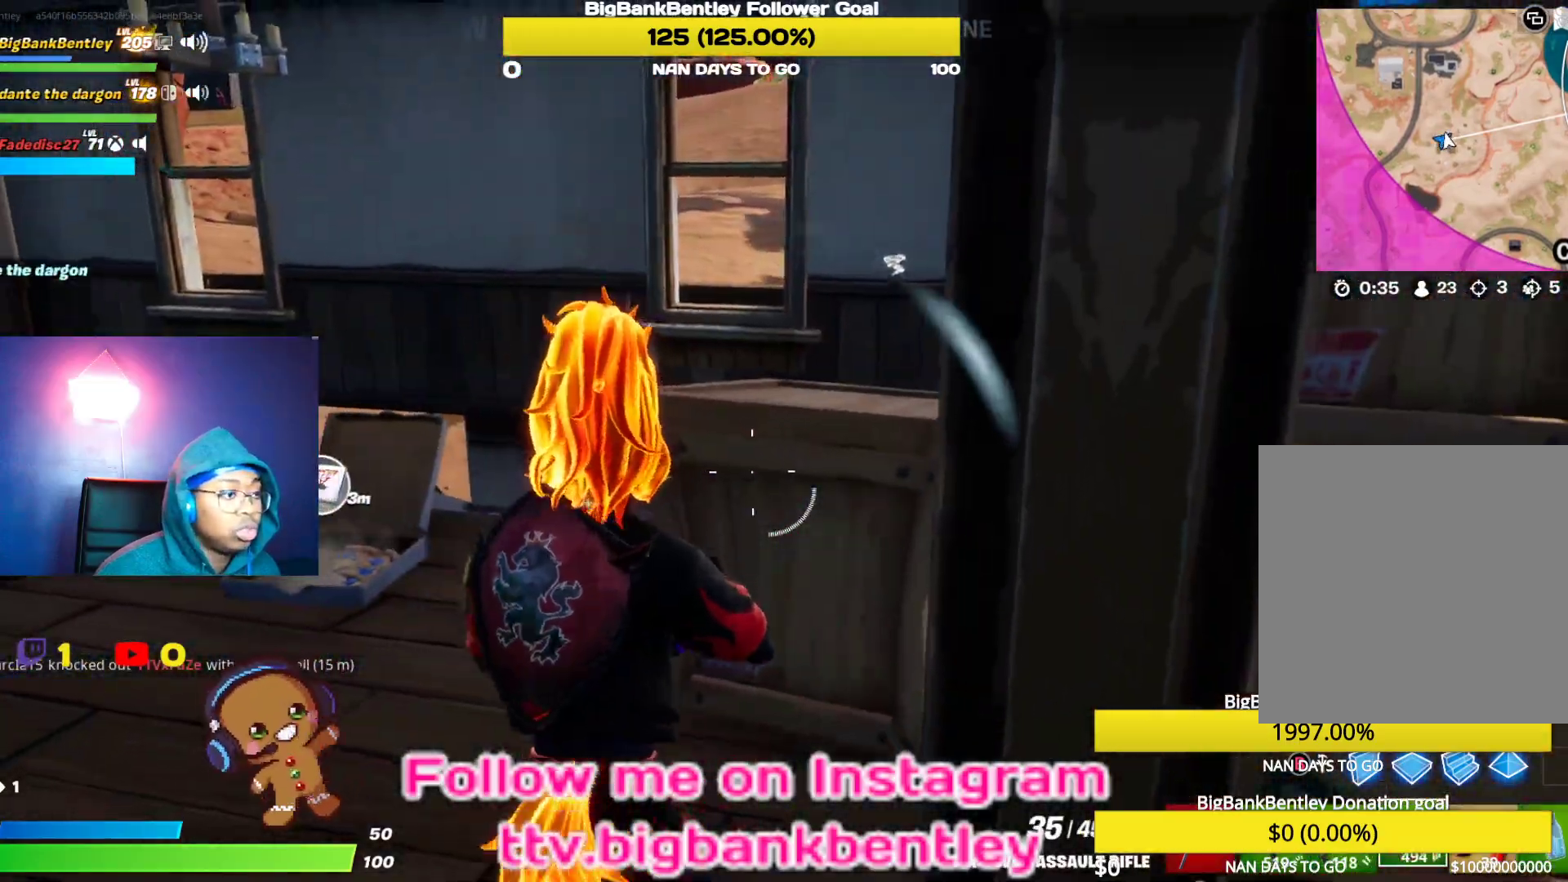
{"buttons": ["B"], "left_stick": "right", "right_stick": "center", "events": [[183, "left_stick", "down-right"], [300, "right_stick", "center"], [400, "left_stick", "right"], [483, "B", "down"]]}
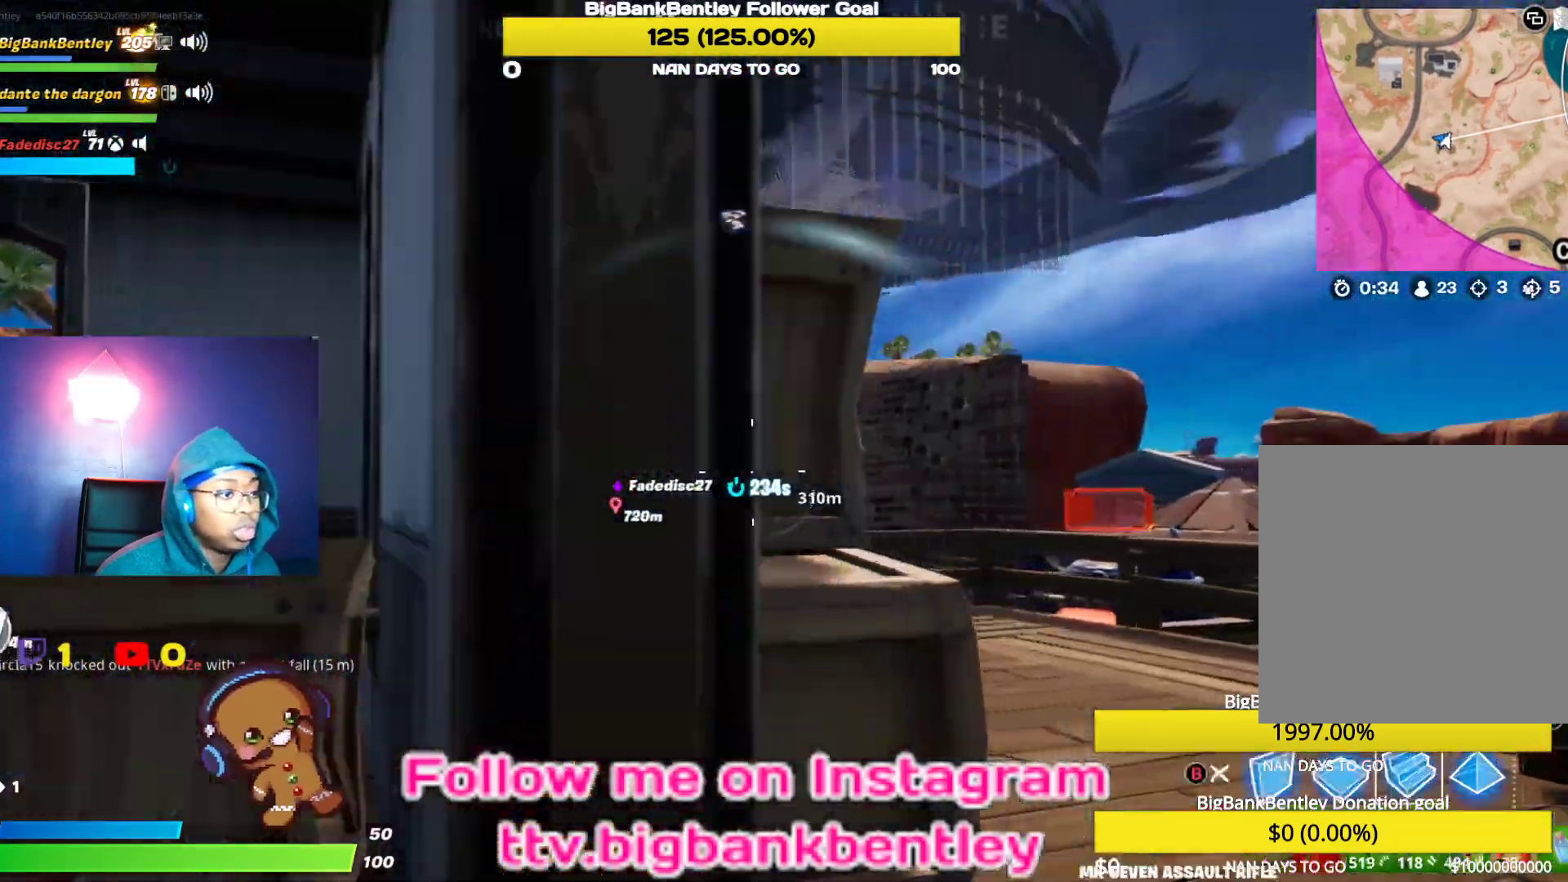
{"buttons": ["L2"], "left_stick": "up-right", "right_stick": "center", "events": [[67, "B", "up"], [167, "right_stick", "left"], [300, "left_stick", "up-right"], [433, "right_stick", "center"], [483, "L2", "down"]]}
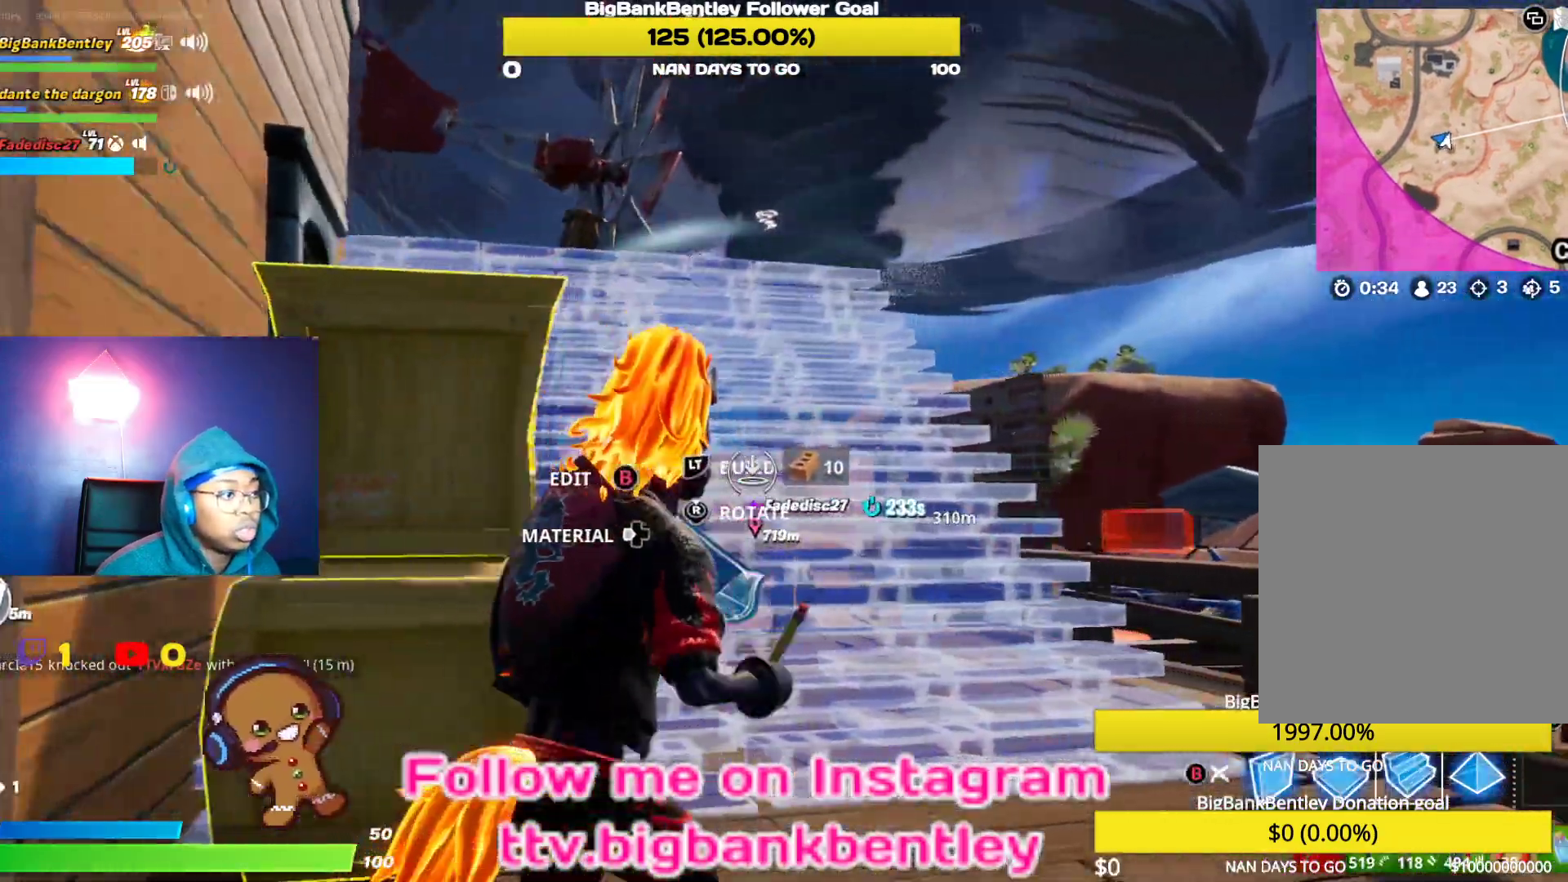
{"buttons": [], "left_stick": "down", "right_stick": "left", "events": [[133, "left_stick", "up"], [133, "right_stick", "left"], [267, "L2", "up"], [317, "left_stick", "down"]]}
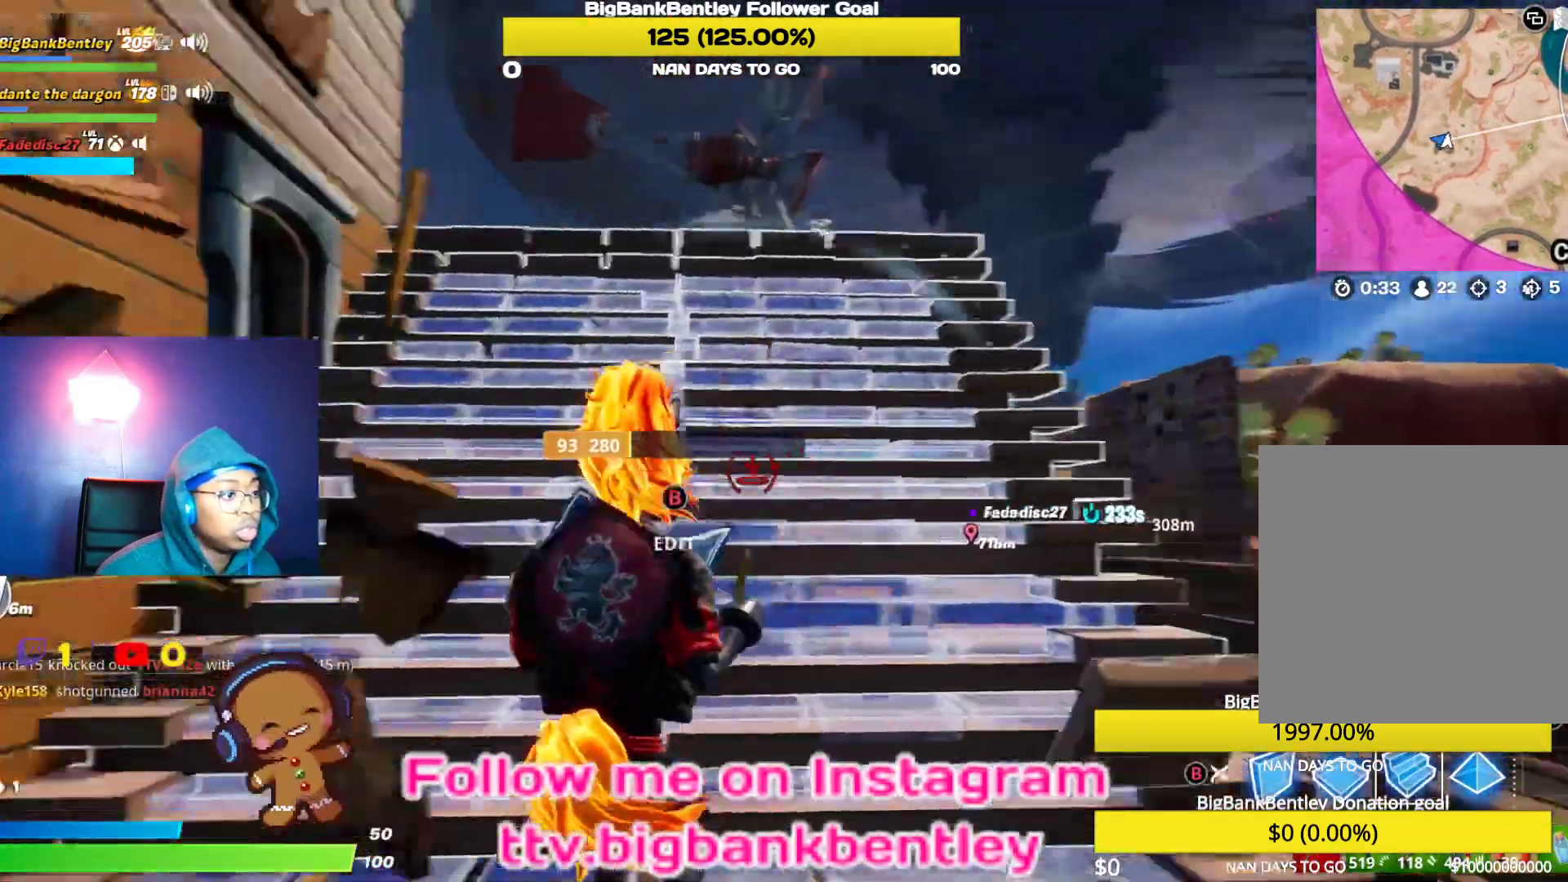
{"buttons": [], "left_stick": "up-left", "right_stick": "center", "events": [[50, "left_stick", "down-left"], [233, "left_stick", "left"], [350, "left_stick", "up-left"], [400, "right_stick", "center"]]}
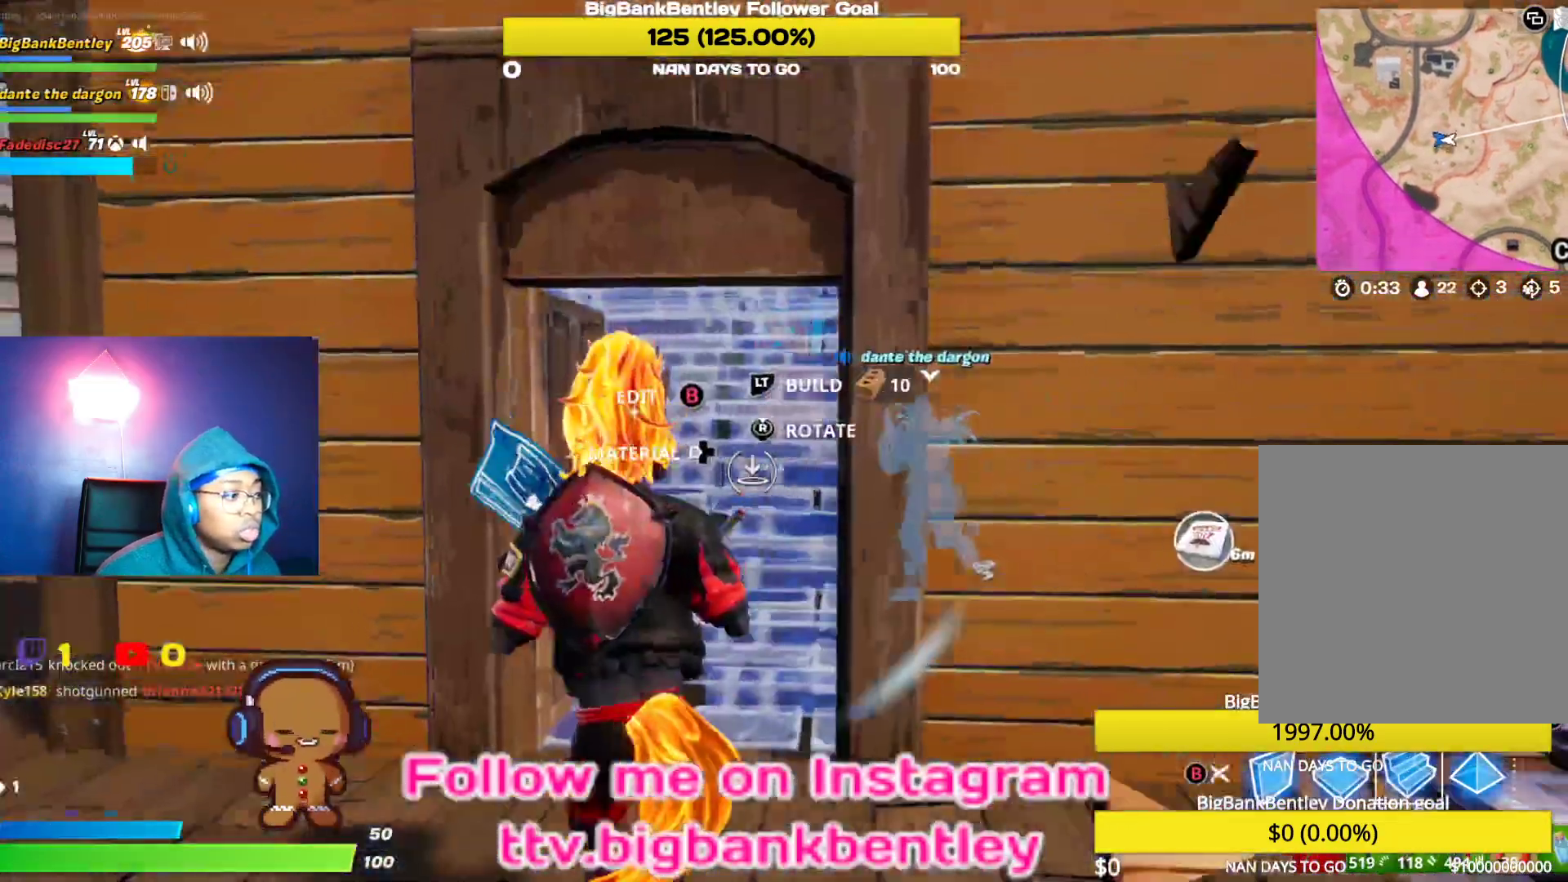
{"buttons": [], "left_stick": "up-left", "right_stick": "center", "events": [[100, "right_stick", "right"], [400, "right_stick", "center"]]}
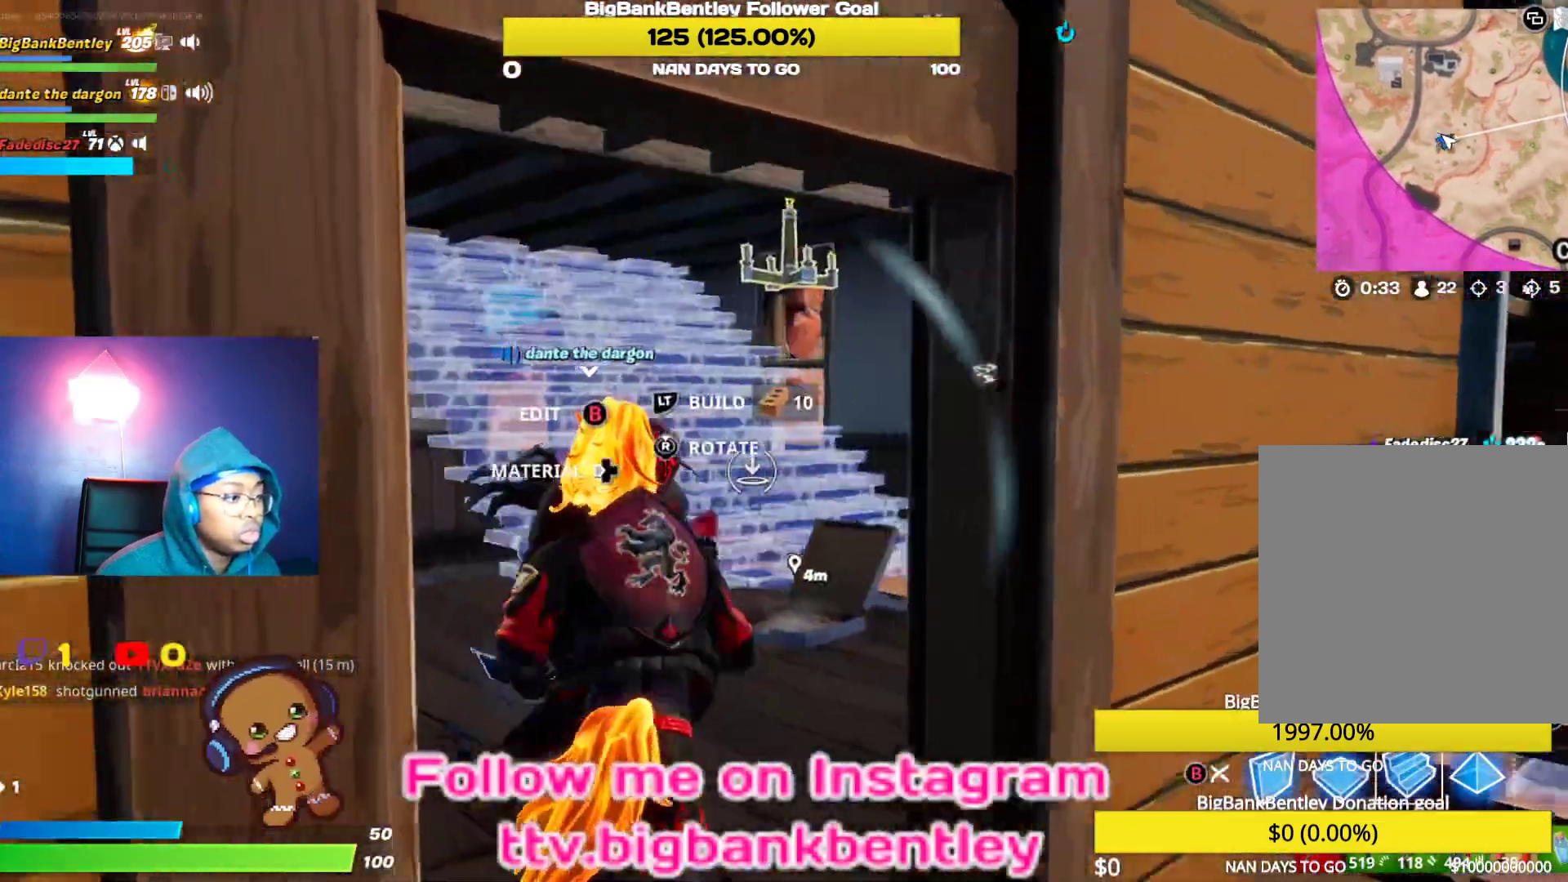
{"buttons": [], "left_stick": "up-left", "right_stick": "center"}
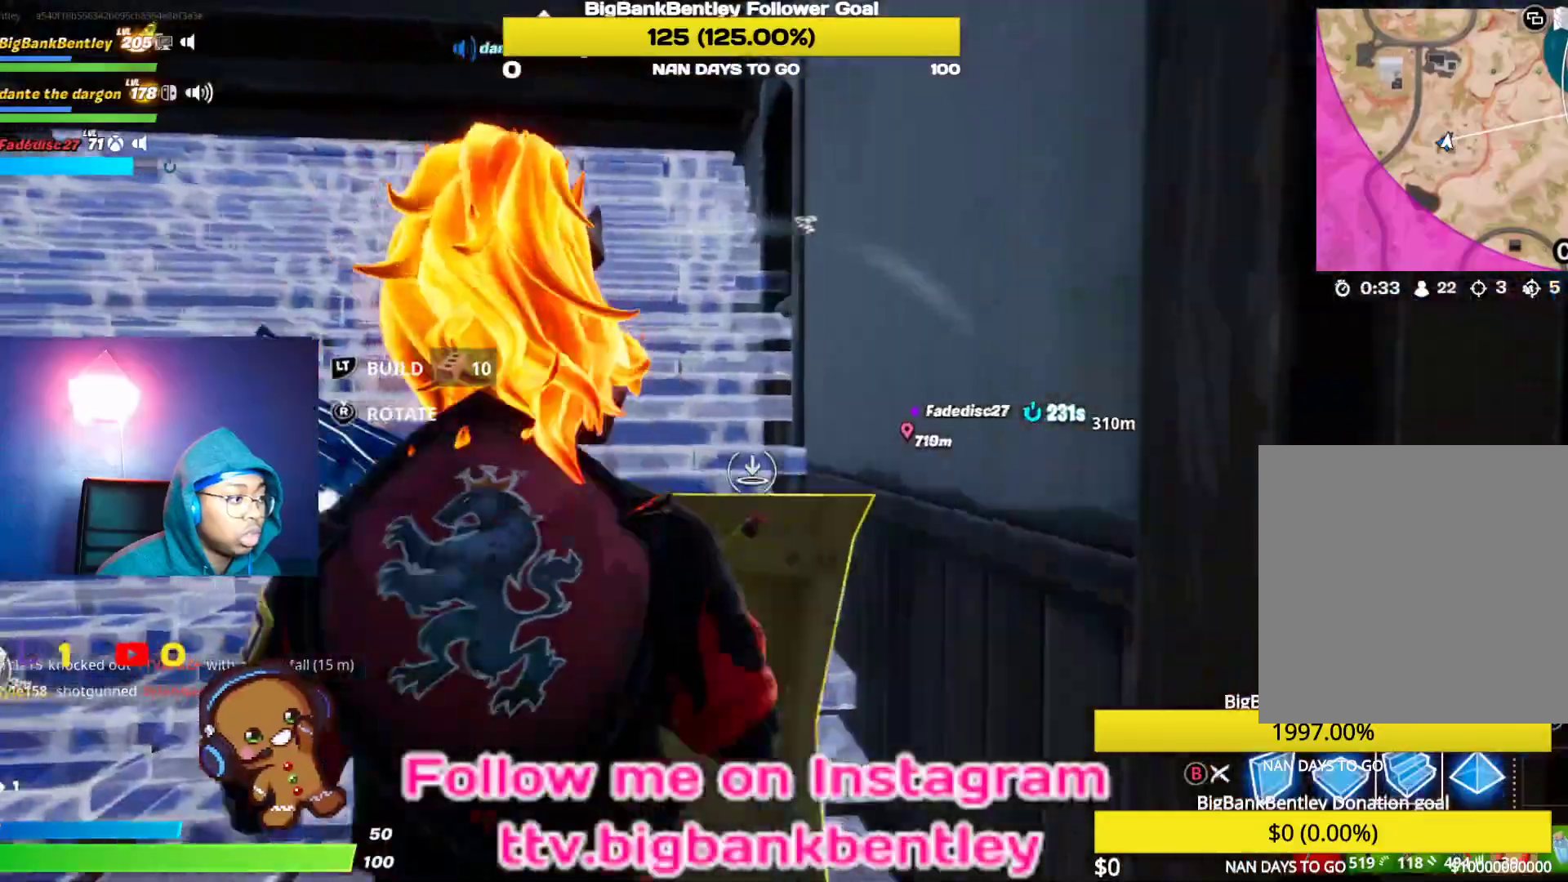
{"buttons": ["B"], "left_stick": "left", "right_stick": "center", "events": [[17, "left_stick", "left"], [17, "right_stick", "left"], [200, "left_stick", "up-left"], [217, "L2", "down"], [217, "right_stick", "center"], [383, "L2", "up"], [483, "B", "down"], [500, "left_stick", "left"]]}
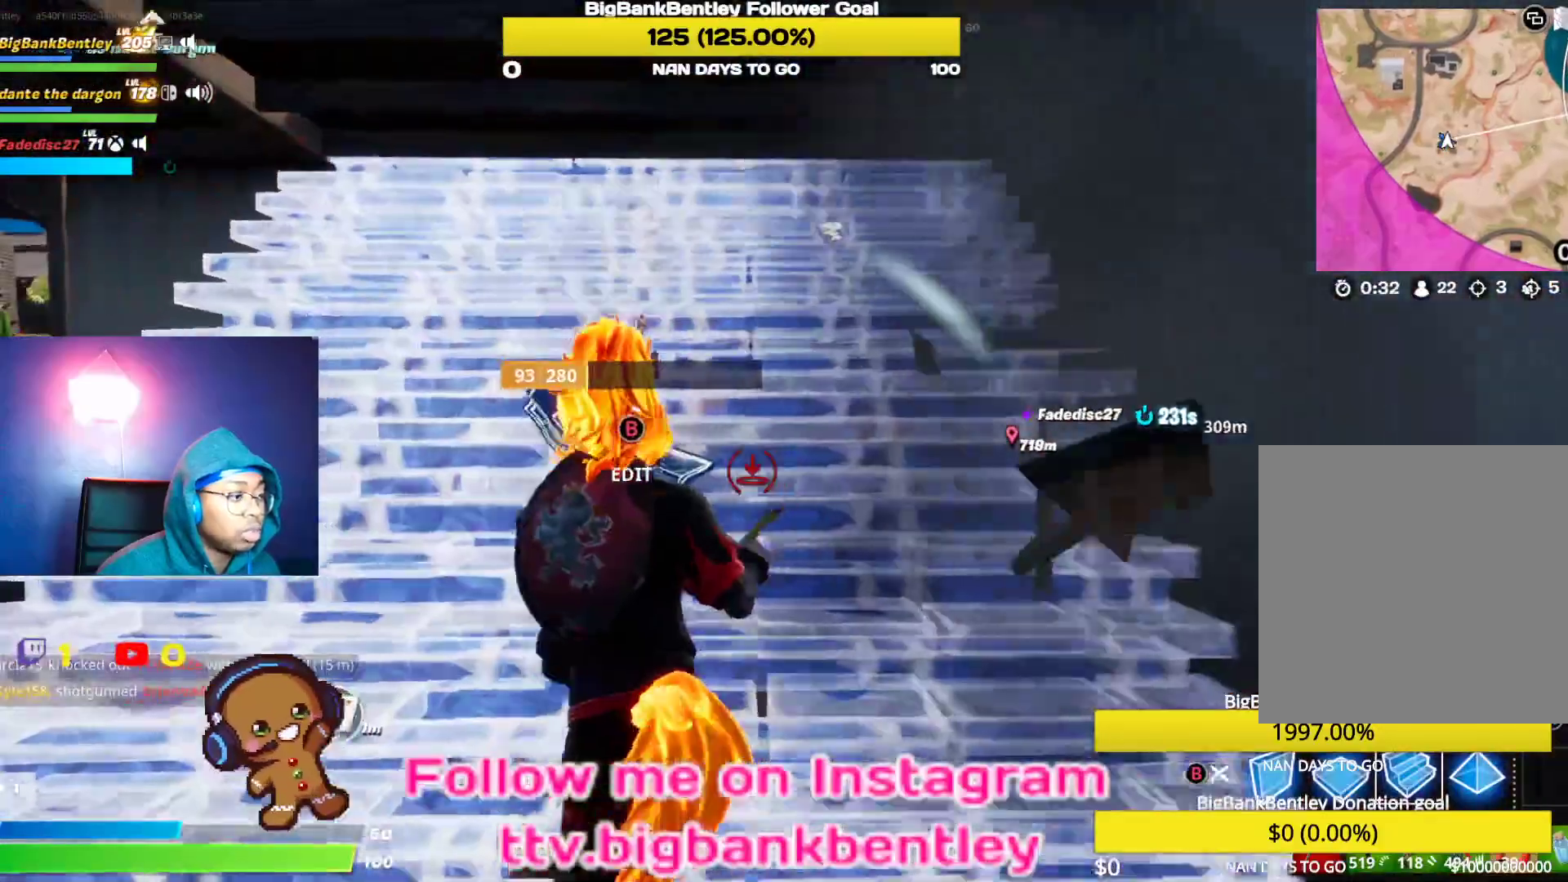
{"buttons": [], "left_stick": "down-left", "right_stick": "right", "events": [[67, "B", "up"], [150, "right_stick", "down"], [250, "left_stick", "down-left"], [300, "right_stick", "down-right"], [483, "right_stick", "right"]]}
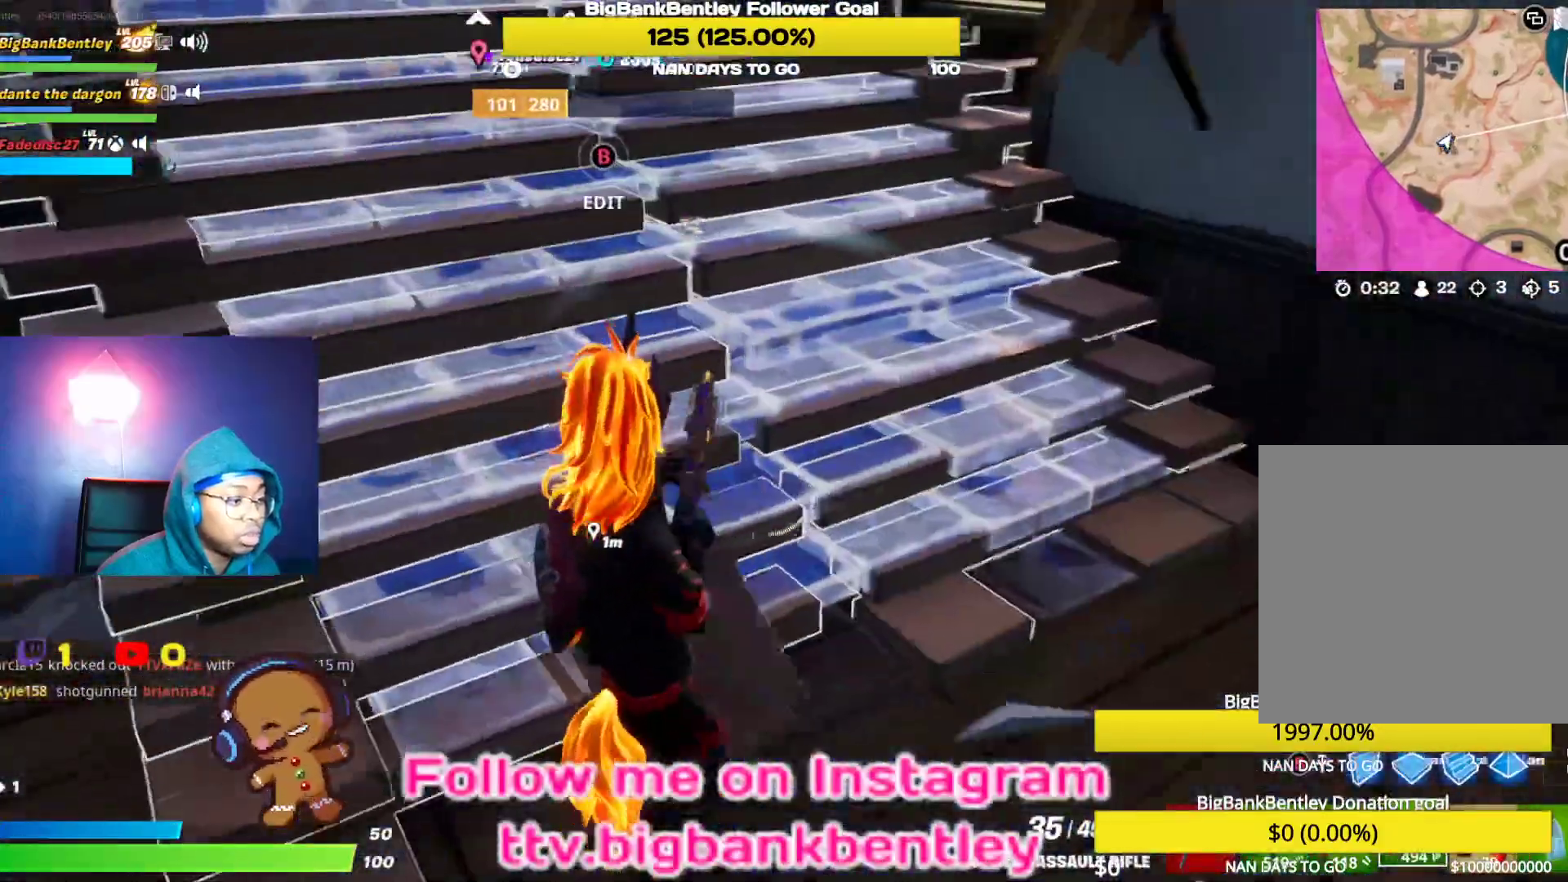
{"buttons": ["B"], "left_stick": "right", "right_stick": "center", "events": [[133, "right_stick", "center"], [300, "B", "down"], [367, "left_stick", "right"]]}
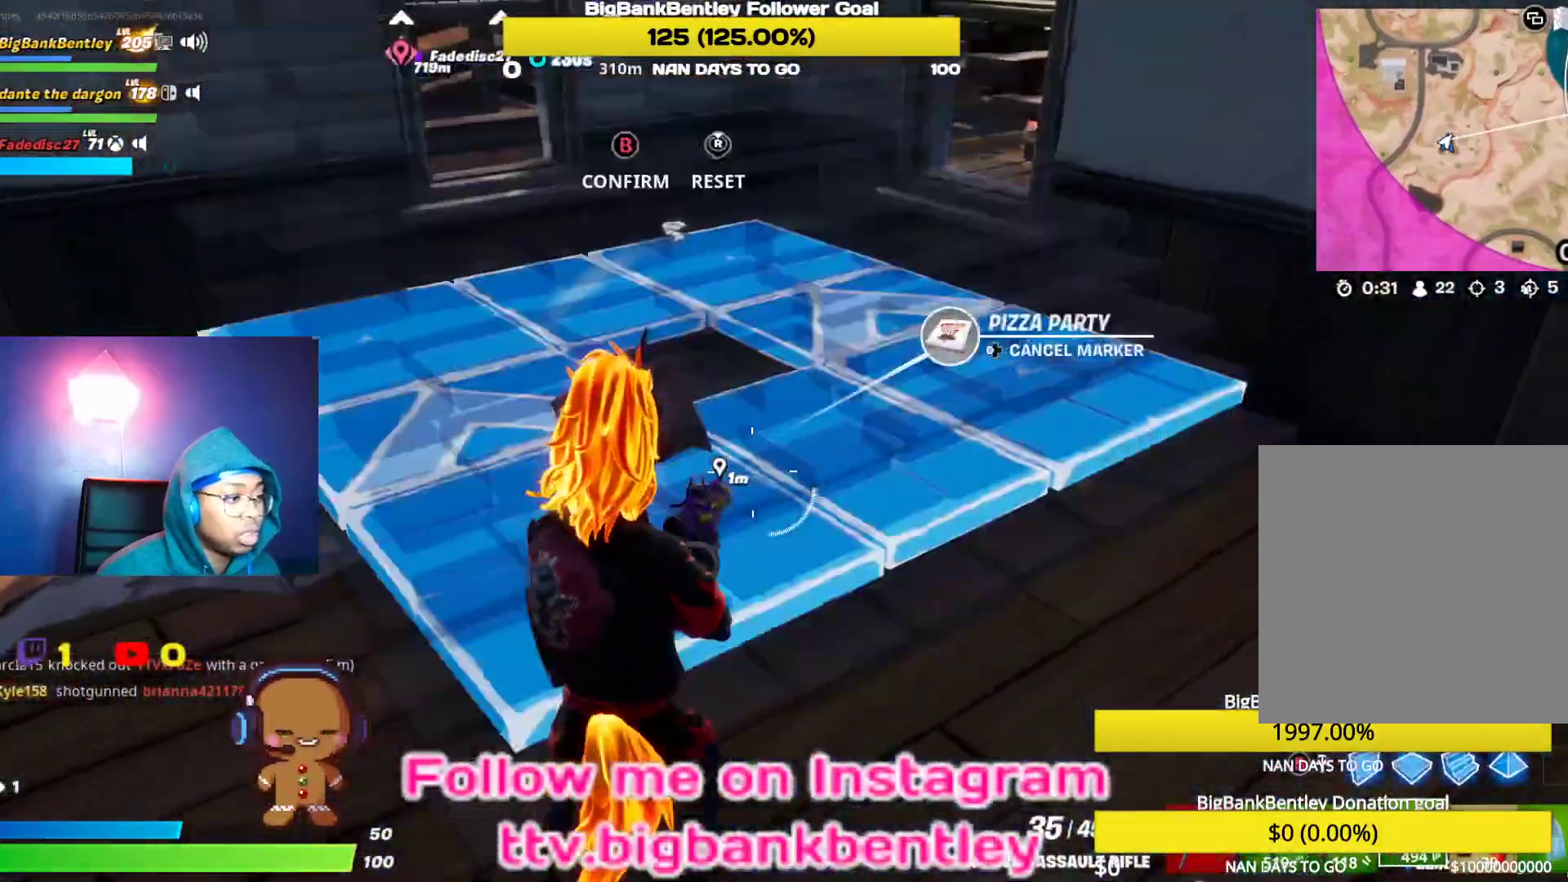
{"buttons": [], "left_stick": "right", "right_stick": "up-left", "events": [[50, "B", "up"], [233, "right_stick", "down-right"], [383, "right_stick", "center"], [467, "right_stick", "up-left"]]}
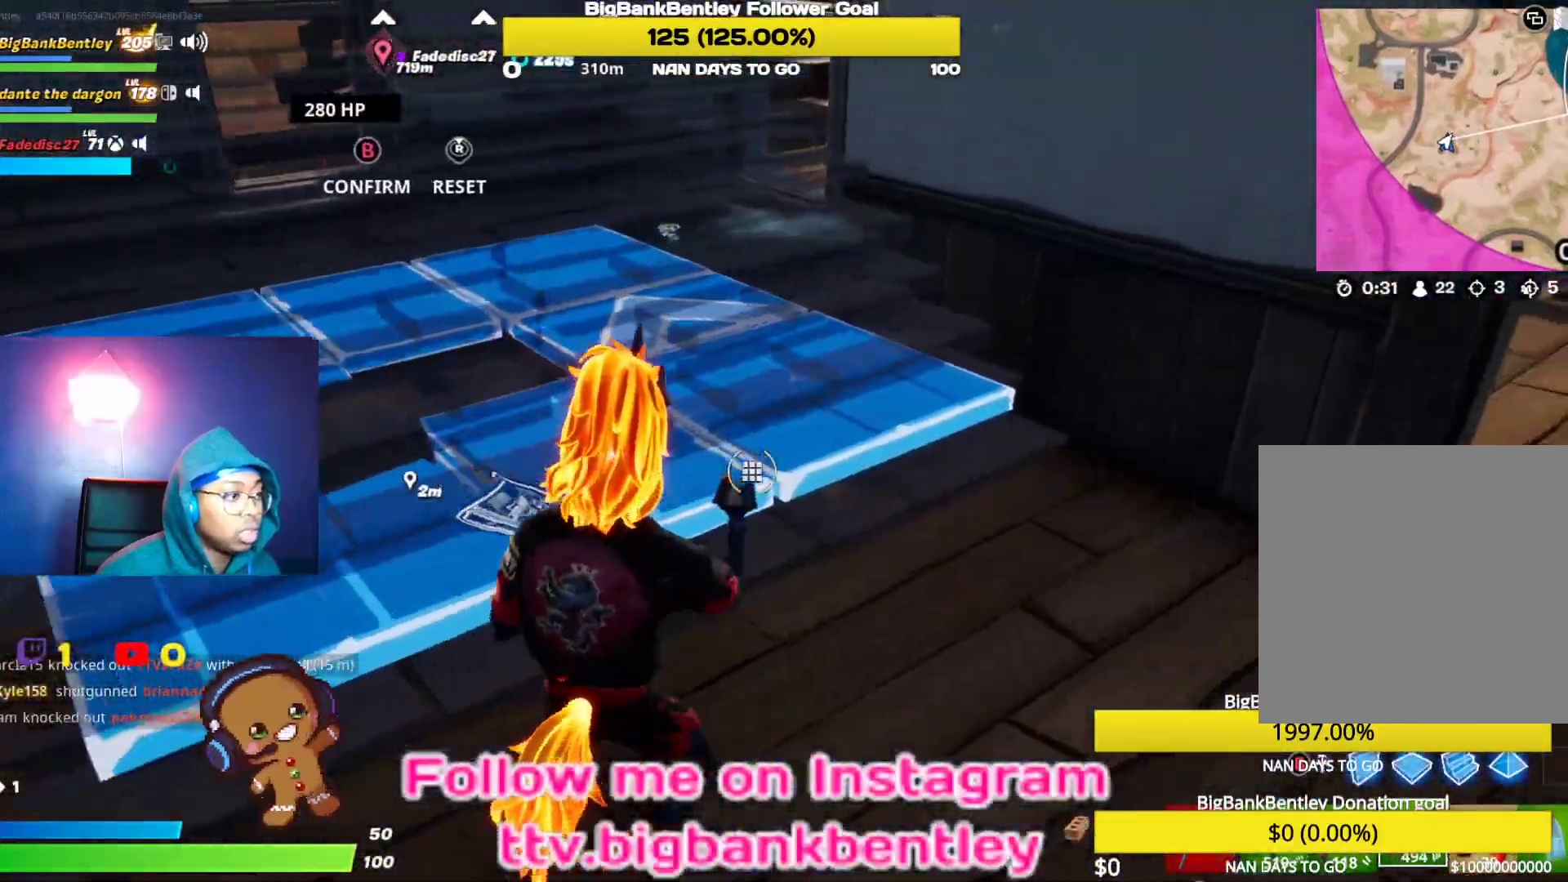
{"buttons": ["R2"], "left_stick": "up-right", "right_stick": "up-left", "events": [[100, "R2", "down"], [117, "left_stick", "up-right"], [300, "right_stick", "up"], [433, "right_stick", "up-left"]]}
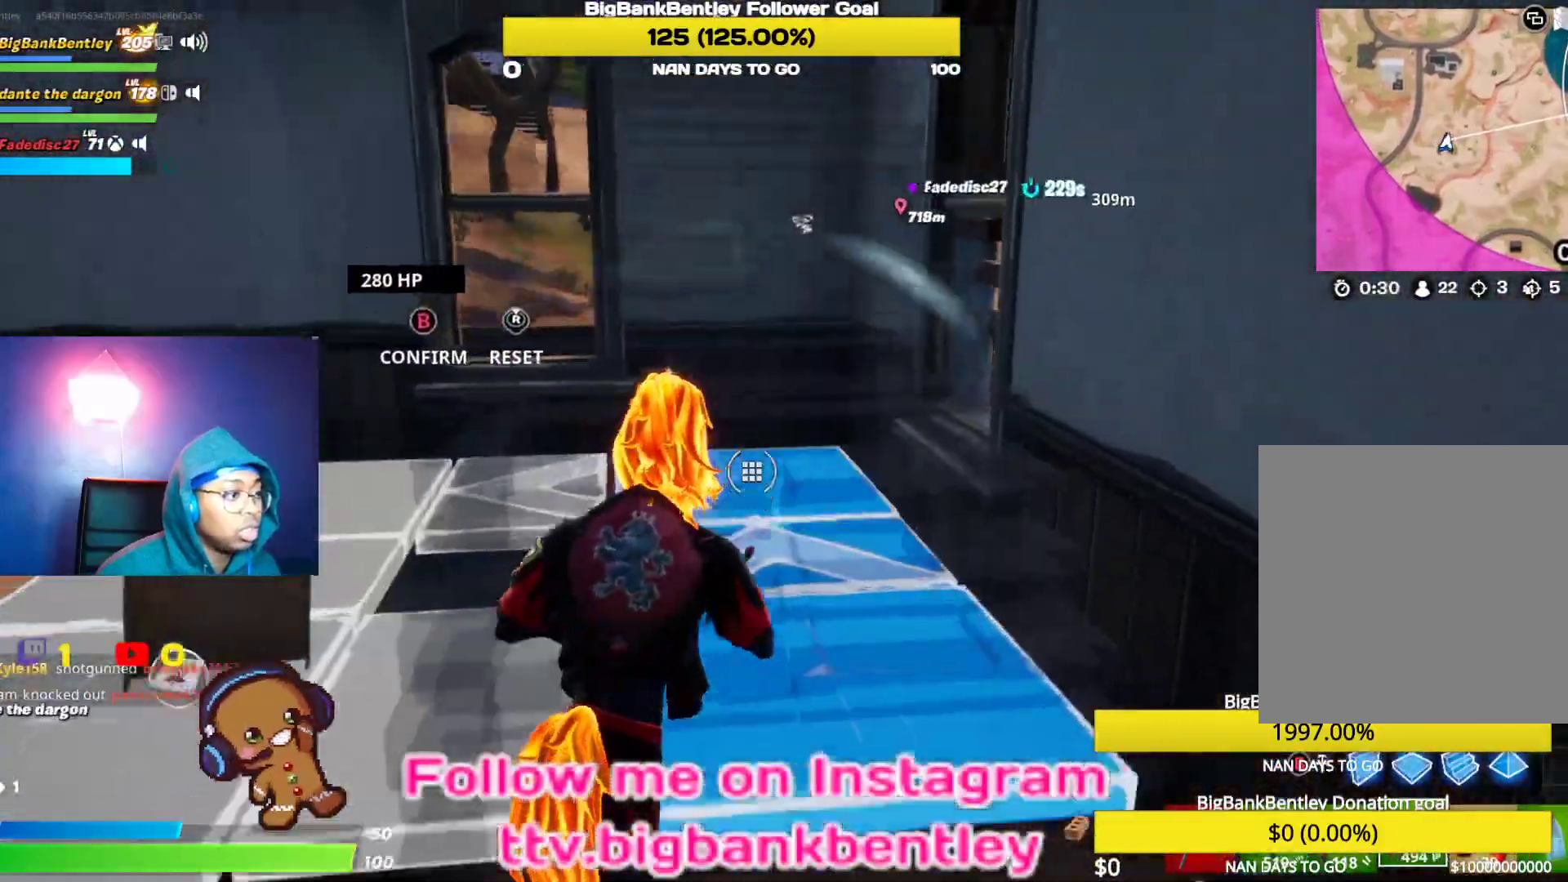
{"buttons": [], "left_stick": "down", "right_stick": "down-left", "events": [[83, "left_stick", "center"], [167, "right_stick", "center"], [217, "R2", "up"], [250, "B", "down"], [250, "left_stick", "down"], [317, "B", "up"], [417, "right_stick", "down-left"]]}
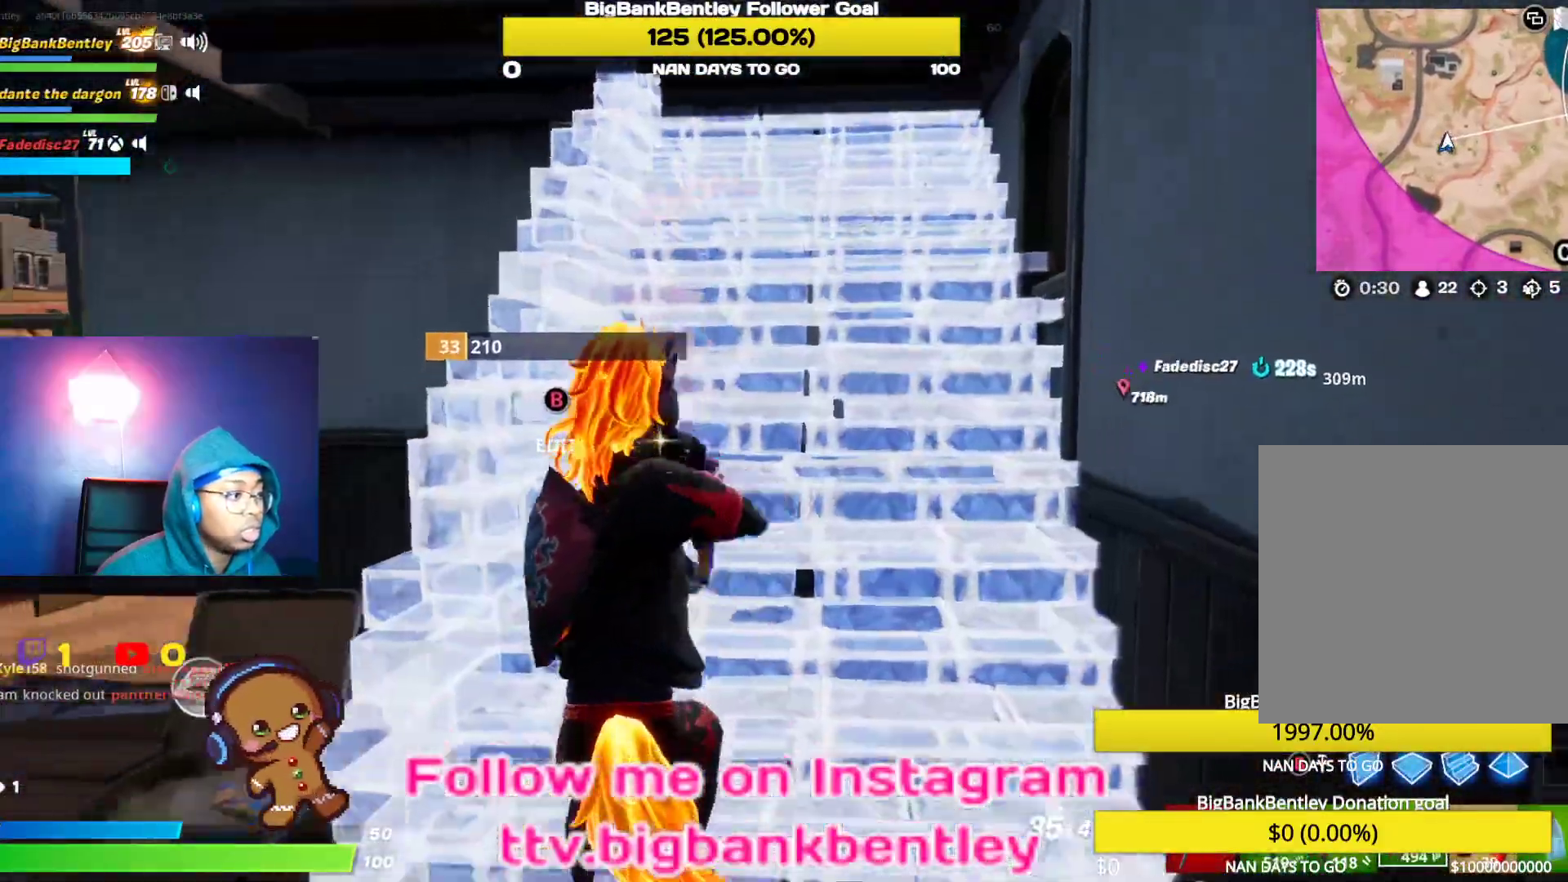
{"buttons": [], "left_stick": "left", "right_stick": "down-left", "events": [[250, "right_stick", "center"], [367, "left_stick", "left"], [367, "right_stick", "down-left"]]}
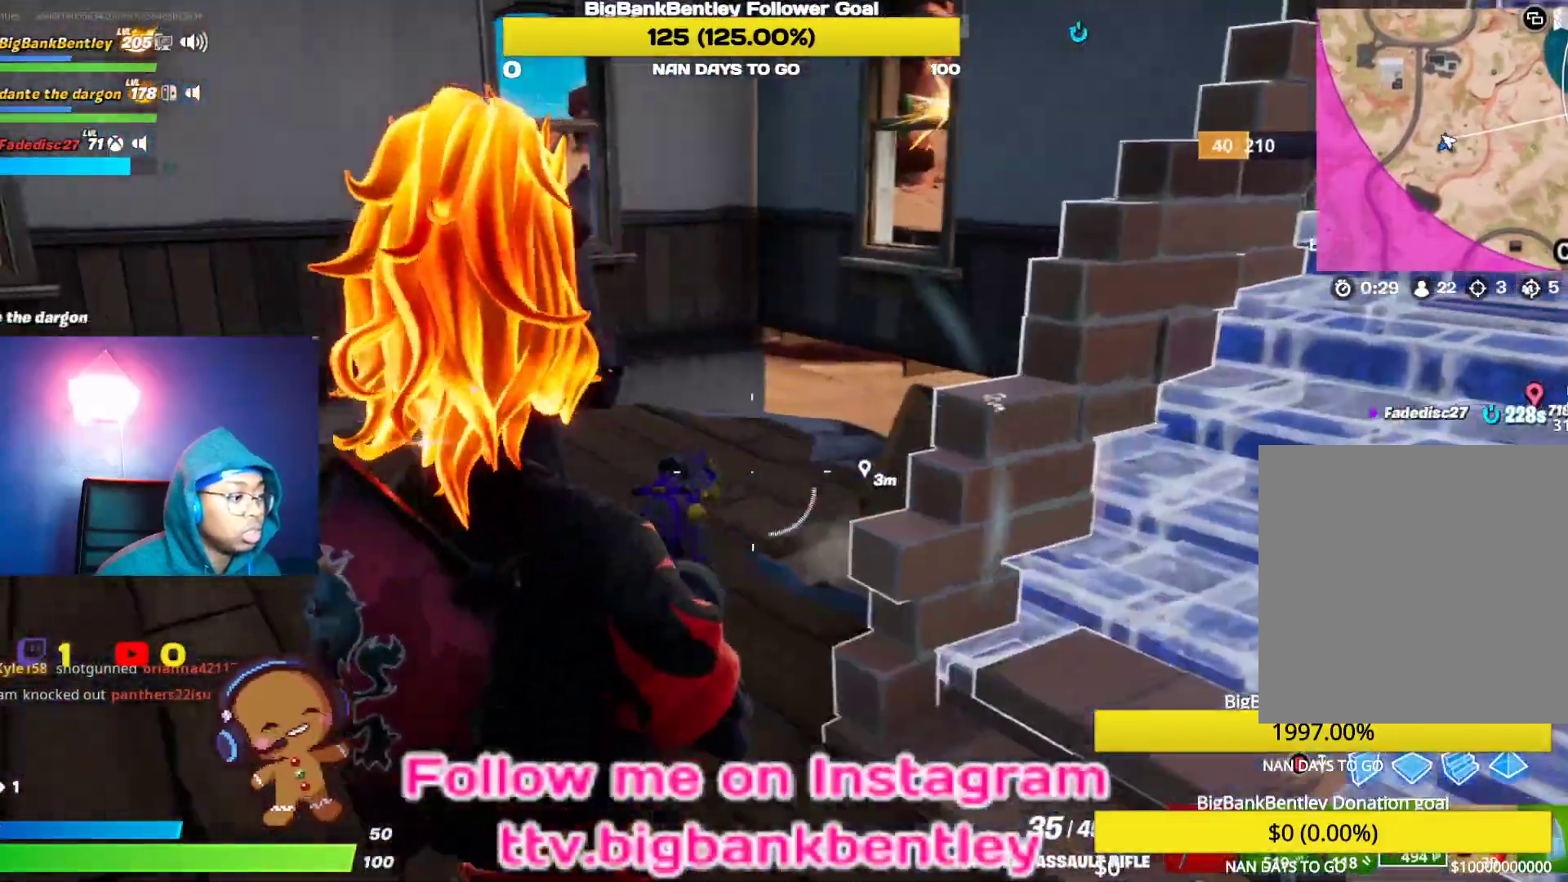
{"buttons": [], "left_stick": "up-left", "right_stick": "down-right", "events": [[50, "left_stick", "center"], [50, "right_stick", "center"], [67, "R3", "down"], [150, "left_stick", "up-right"], [167, "R3", "up"], [317, "right_stick", "down-right"], [383, "left_stick", "up-left"]]}
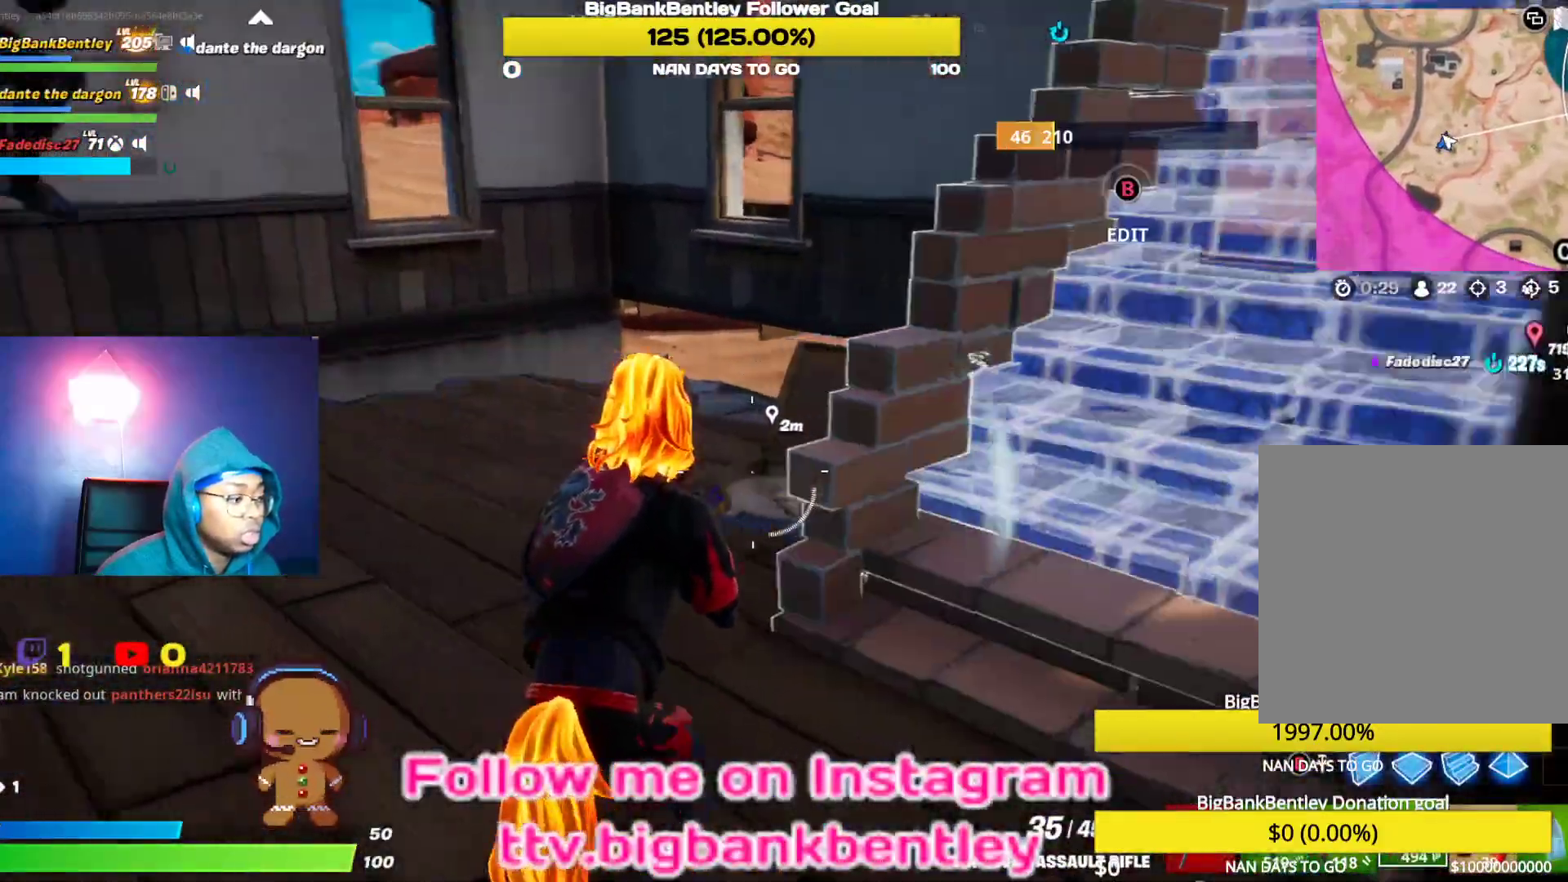
{"buttons": ["R1"], "left_stick": "center", "right_stick": "right", "events": [[33, "left_stick", "left"], [133, "left_stick", "center"], [133, "right_stick", "center"], [333, "right_stick", "right"], [500, "R1", "down"]]}
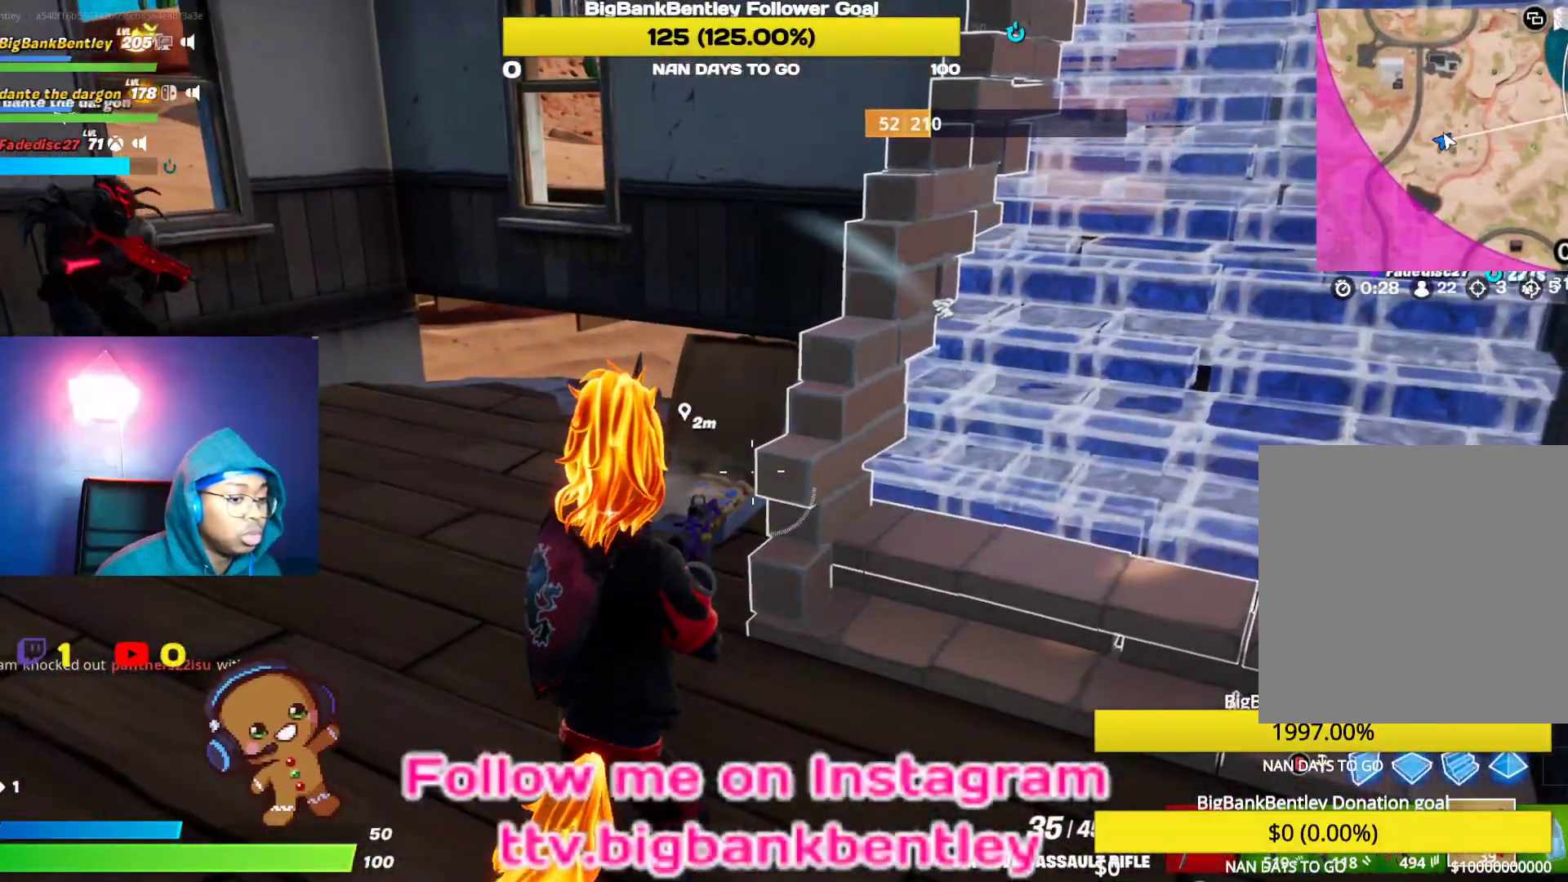
{"buttons": [], "left_stick": "right", "right_stick": "left", "events": [[33, "left_stick", "left"], [67, "R1", "up"], [67, "right_stick", "center"], [150, "R1", "down"], [217, "left_stick", "down-right"], [250, "R1", "up"], [483, "left_stick", "right"], [483, "right_stick", "left"]]}
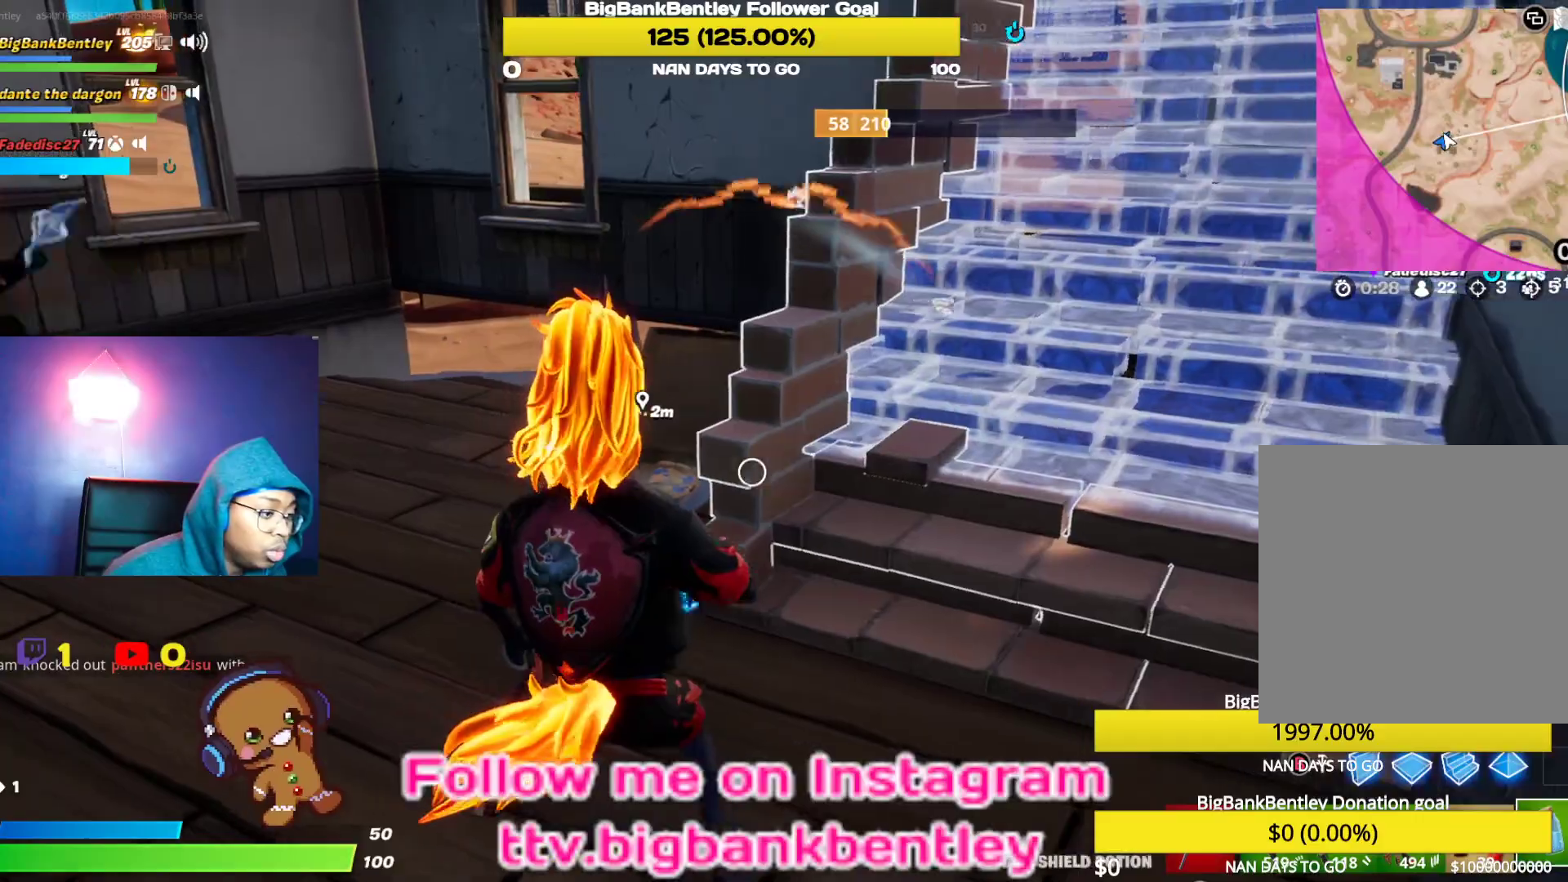
{"buttons": [], "left_stick": "up-left", "right_stick": "up", "events": [[117, "L1", "down"], [150, "right_stick", "center"], [200, "left_stick", "up"], [267, "left_stick", "up-left"], [283, "L1", "up"], [483, "right_stick", "up"]]}